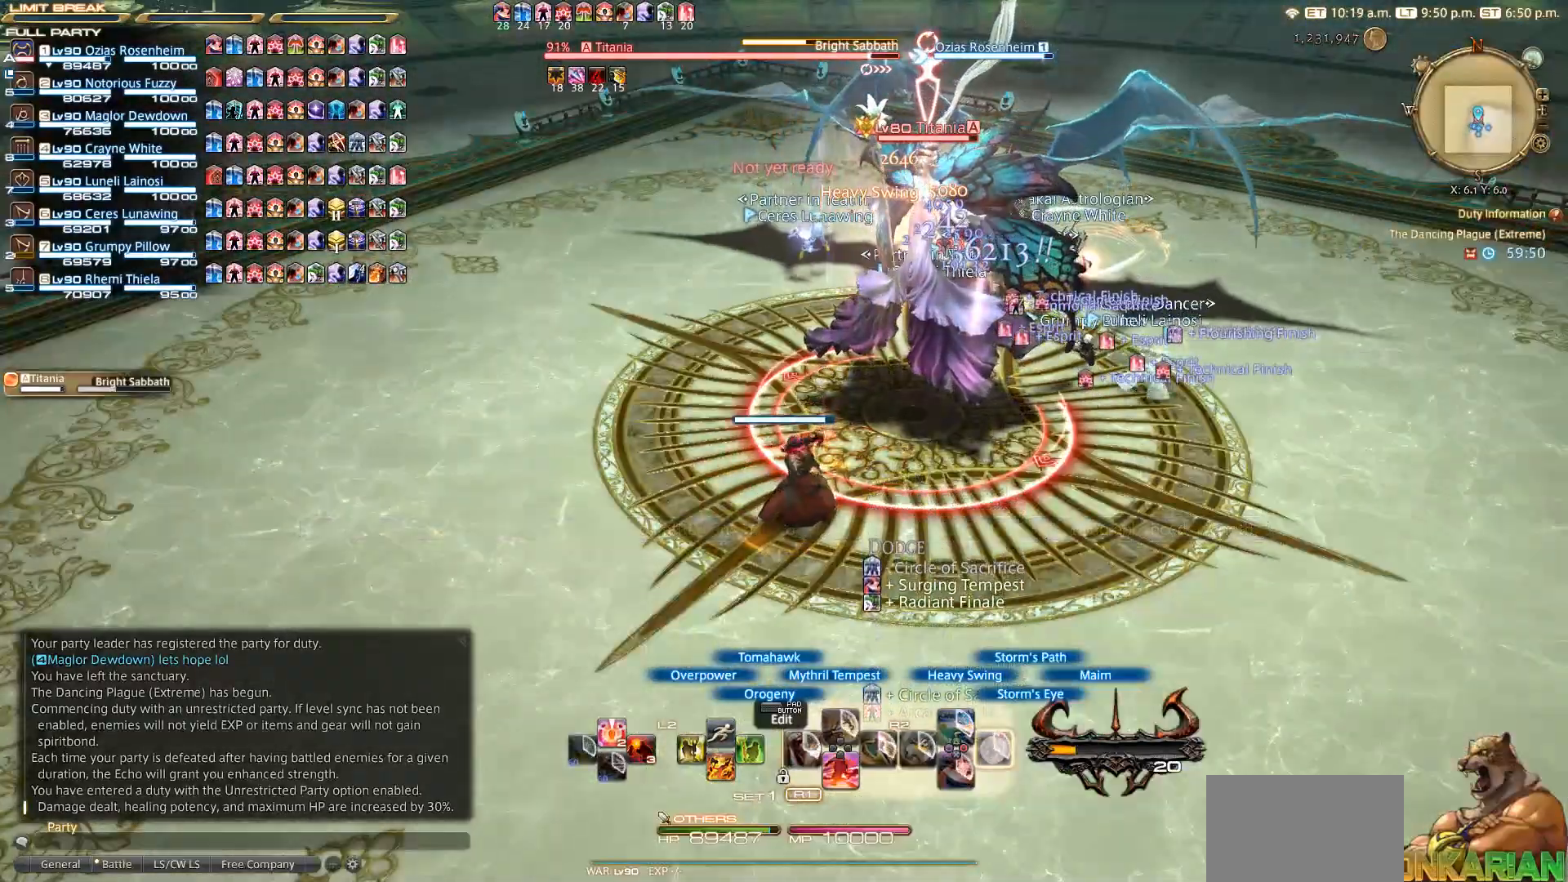
Gameplay with a controller (PlayStation layout); each line is a JSON object with the inputs held at the frame after it. "events" lists button and stick changes between this image and that frame as [ms after this image, input, new state], when the widget could be followed in between. Not read: R1 R3.
{"buttons": ["R2"], "left_stick": "center", "right_stick": "center", "events": [[67, "CIRCLE", "down"], [167, "CIRCLE", "up"], [267, "CIRCLE", "down"], [350, "CIRCLE", "up"]]}
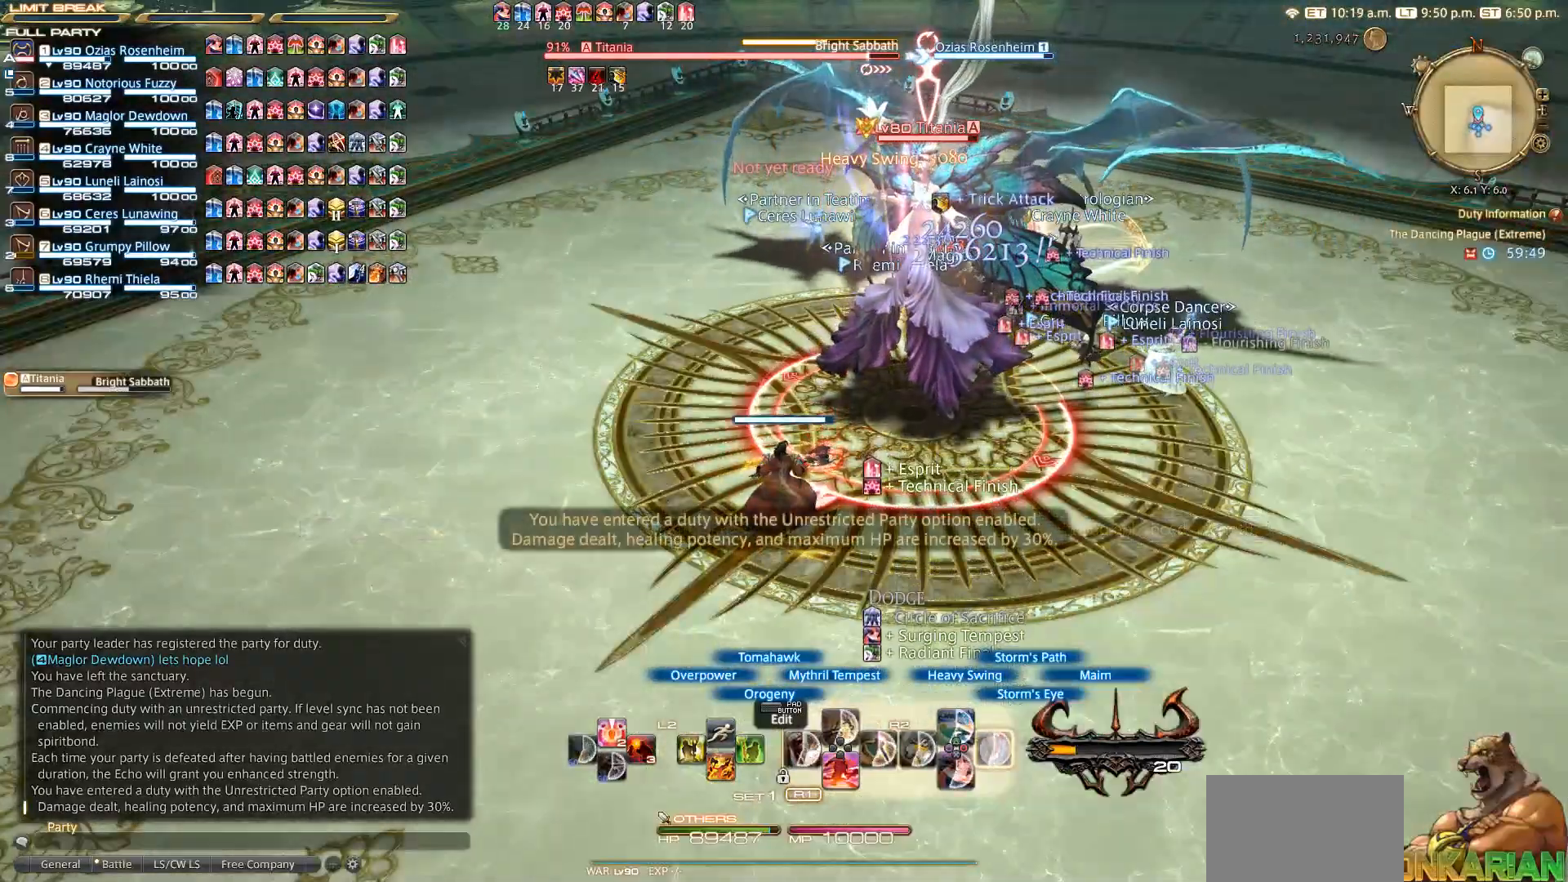
{"buttons": ["R2"], "left_stick": "center", "right_stick": "center", "events": [[67, "CIRCLE", "down"], [167, "CIRCLE", "up"], [367, "CIRCLE", "down"], [467, "CIRCLE", "up"]]}
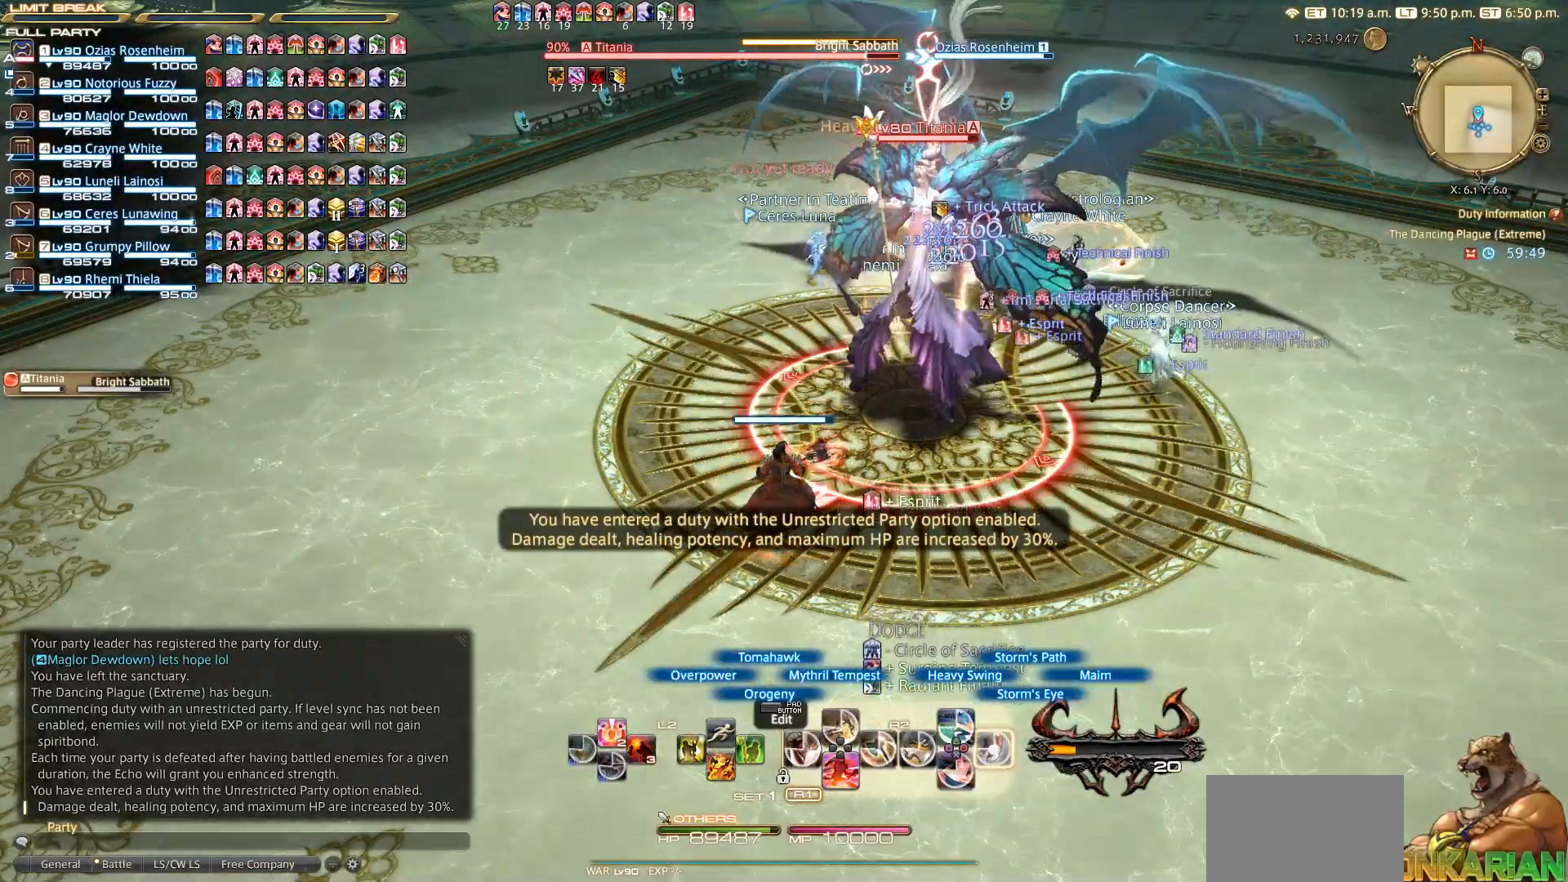
{"buttons": ["CIRCLE", "R2"], "left_stick": "center", "right_stick": "center", "events": [[167, "CIRCLE", "down"], [250, "CIRCLE", "up"], [467, "CIRCLE", "down"]]}
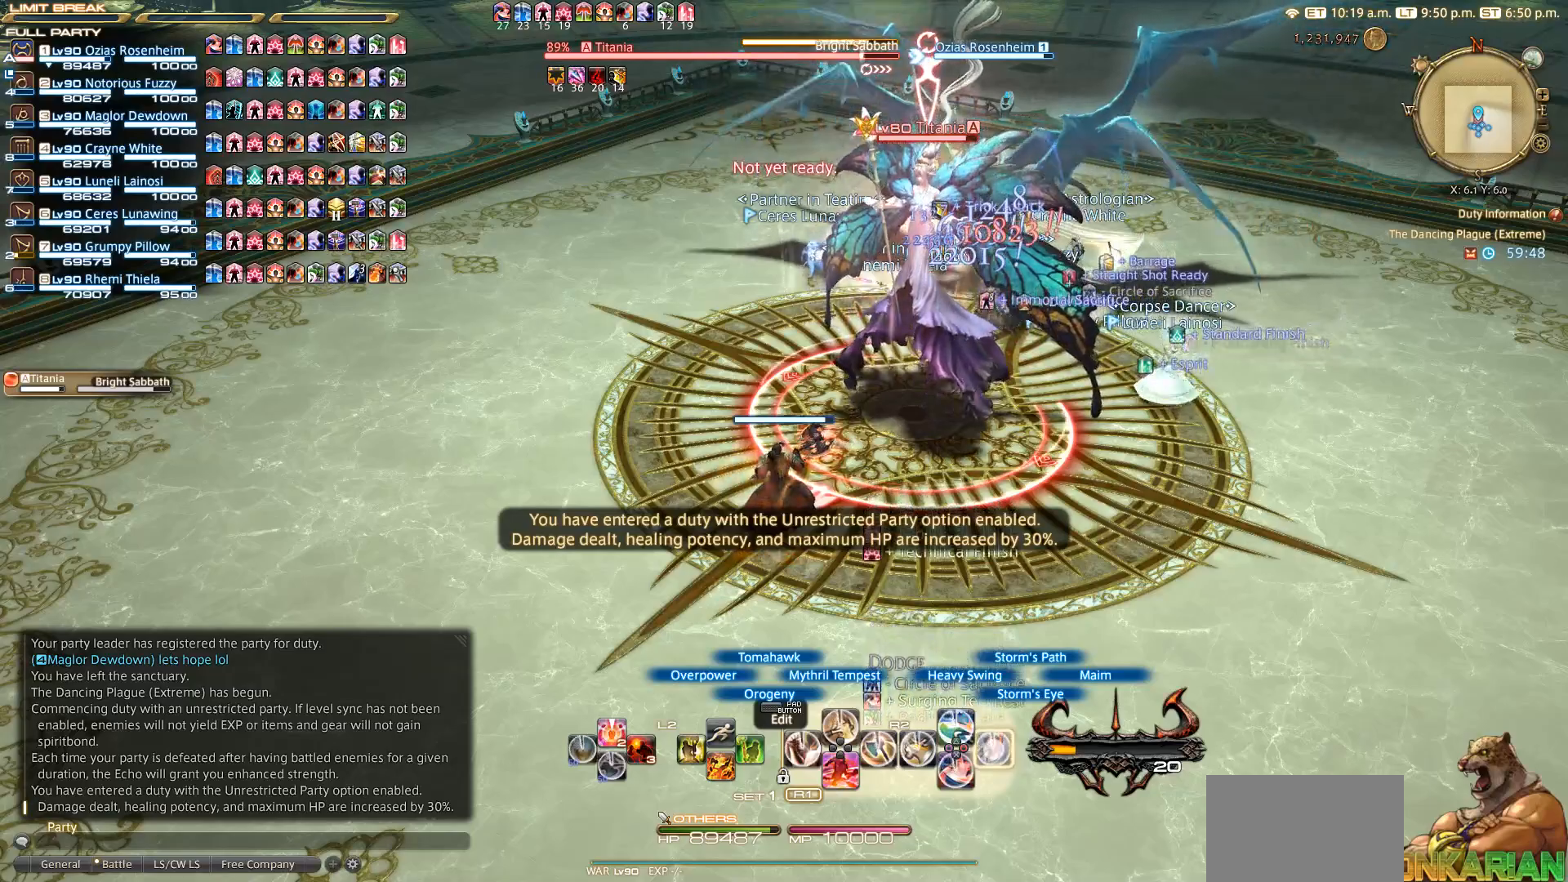
{"buttons": ["TRIANGLE", "R2"], "left_stick": "center", "right_stick": "center", "events": [[50, "CIRCLE", "up"], [467, "TRIANGLE", "down"]]}
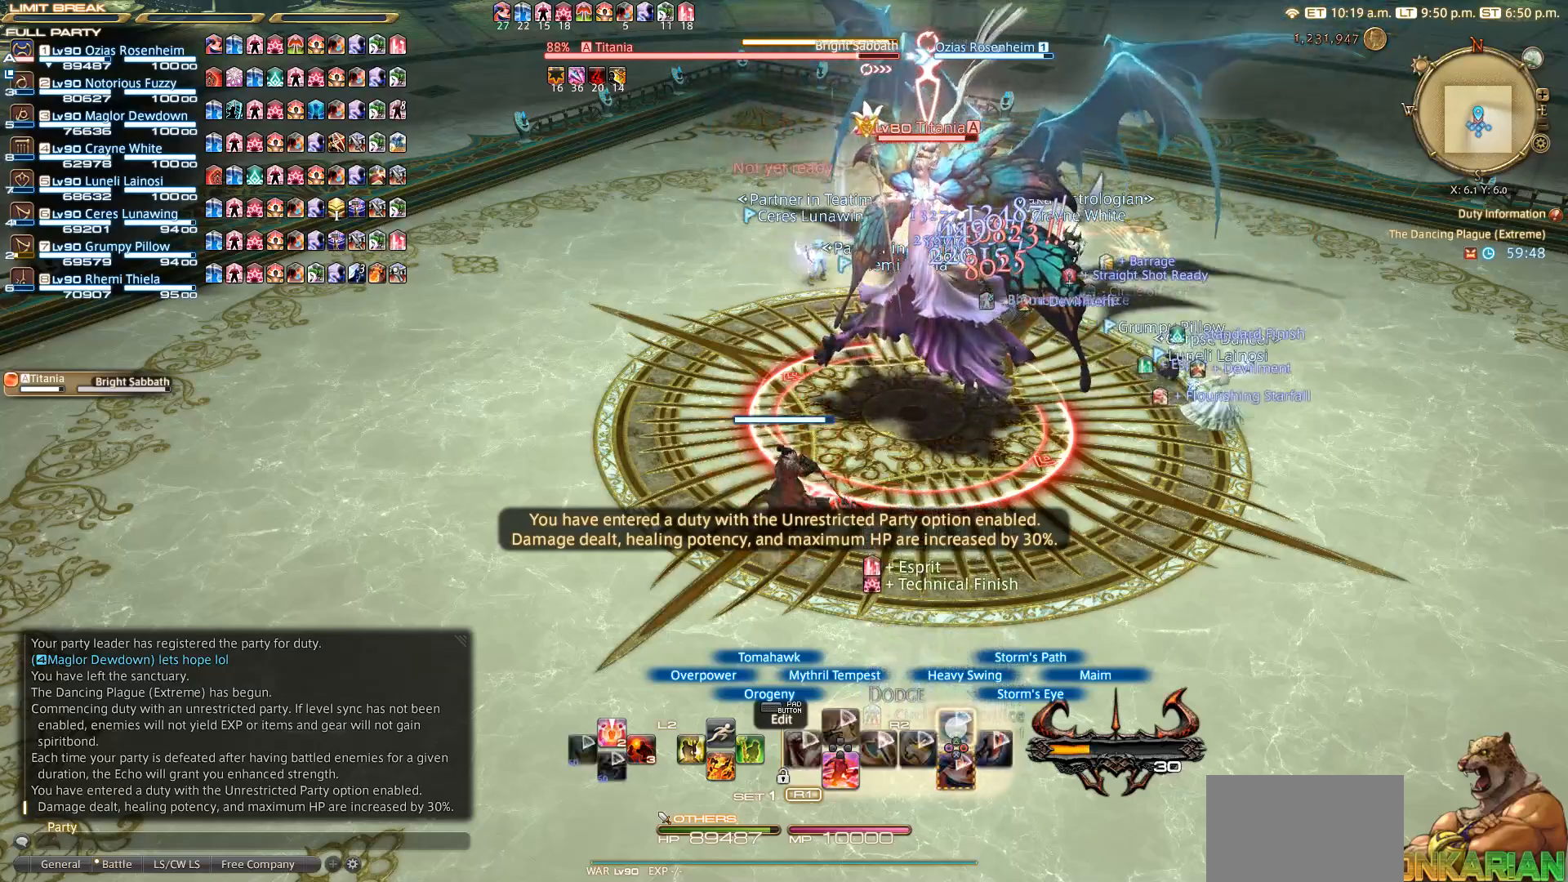
{"buttons": ["R2"], "left_stick": "center", "right_stick": "center", "events": [[150, "TRIANGLE", "up"], [267, "TRIANGLE", "down"], [367, "TRIANGLE", "up"], [417, "TRIANGLE", "down"], [467, "TRIANGLE", "up"]]}
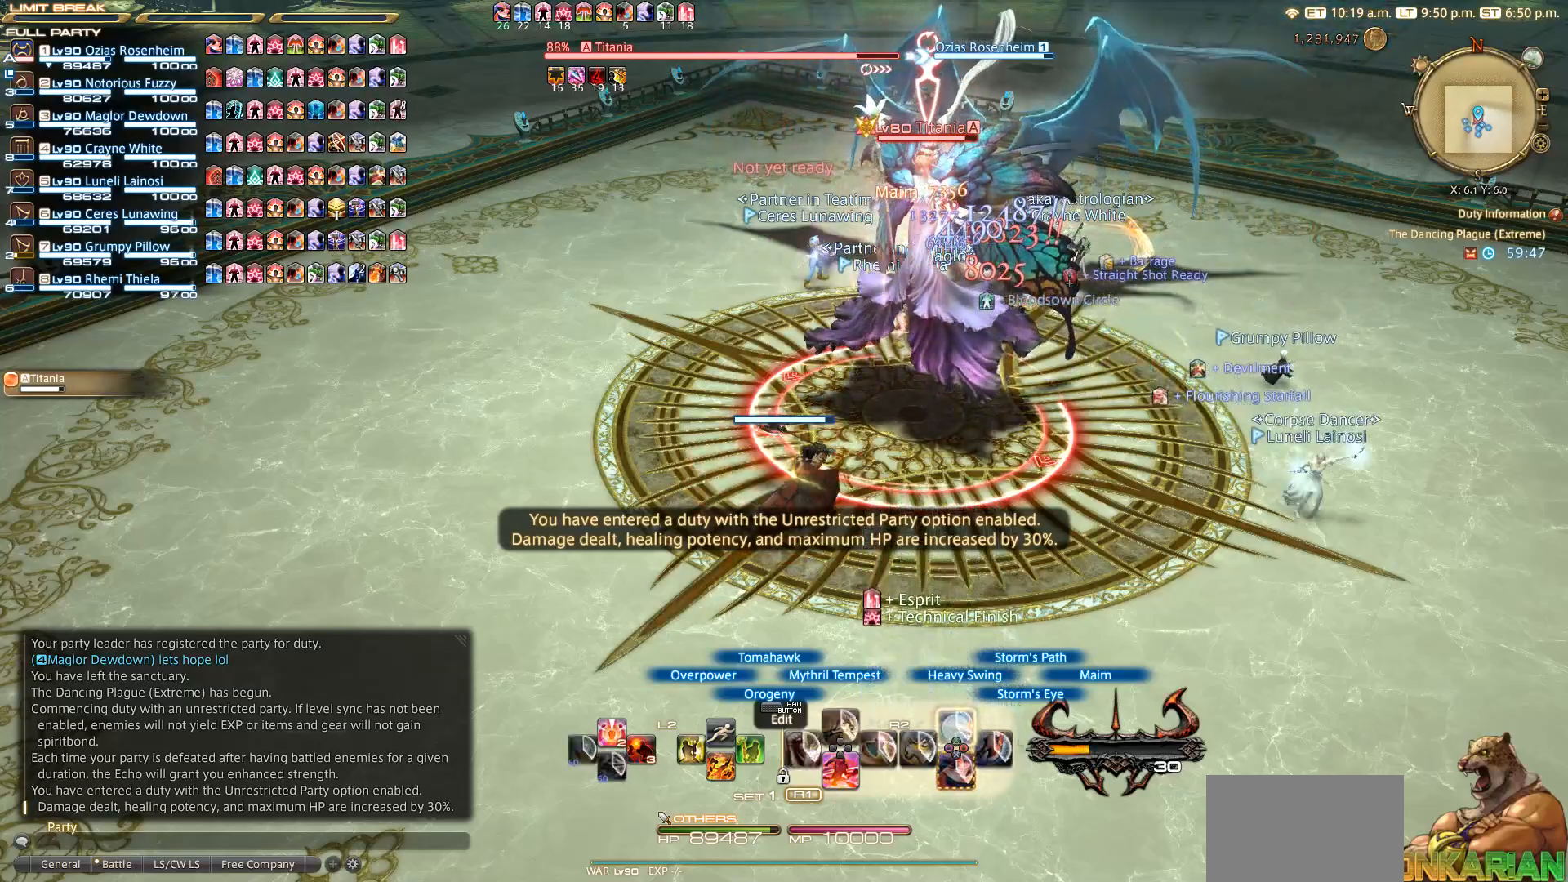
{"buttons": ["R2"], "left_stick": "center", "right_stick": "center", "events": [[67, "TRIANGLE", "down"], [167, "TRIANGLE", "up"], [367, "TRIANGLE", "down"], [450, "TRIANGLE", "up"]]}
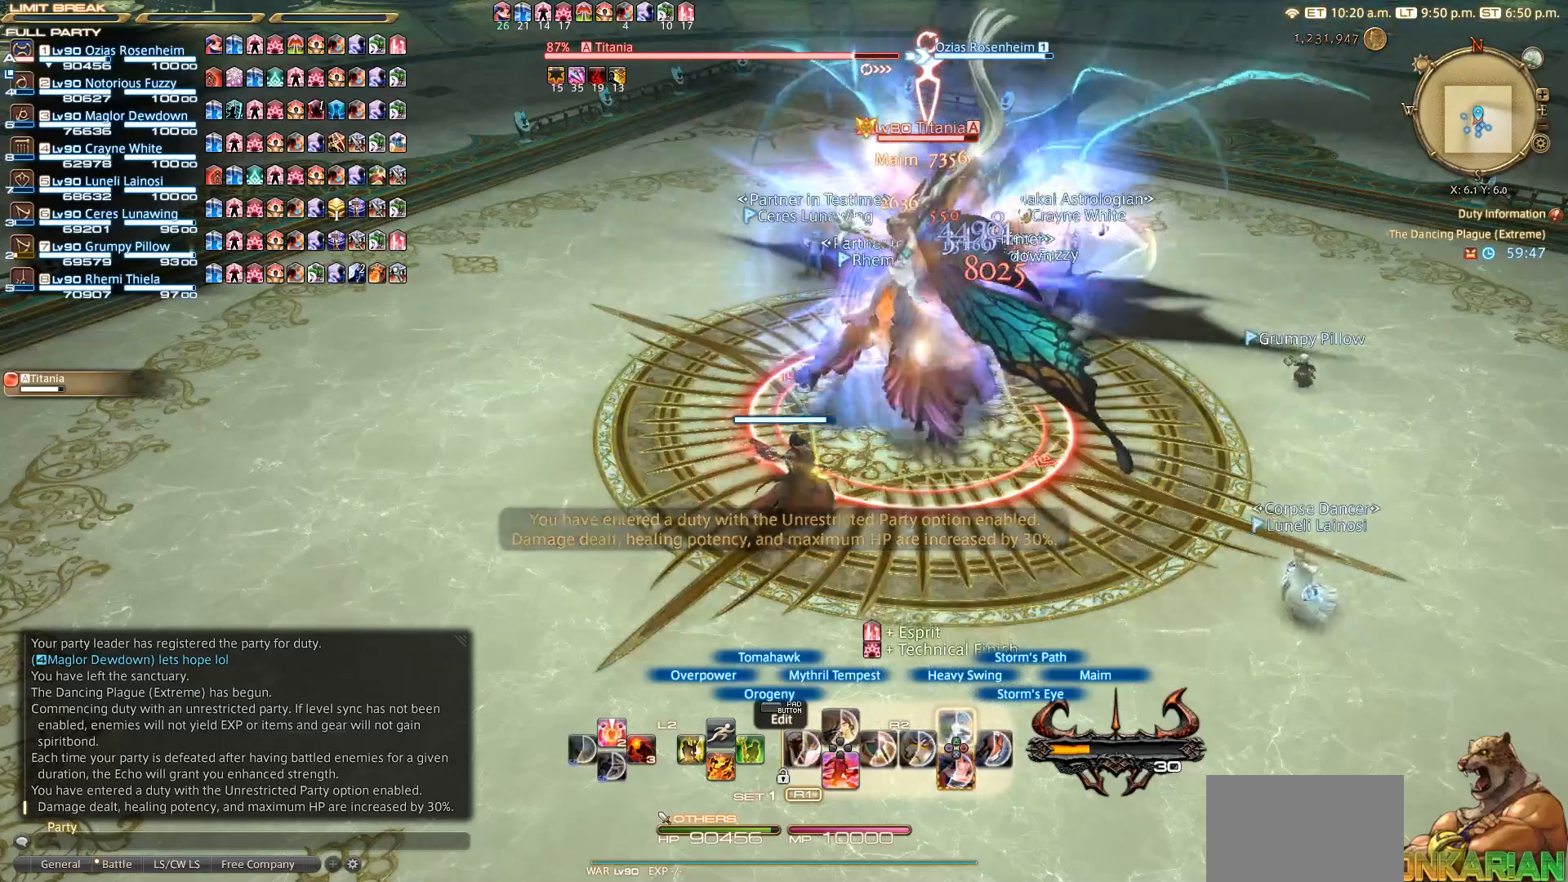
{"buttons": ["TRIANGLE", "R2"], "left_stick": "center", "right_stick": "center", "events": [[67, "TRIANGLE", "down"], [83, "TRIANGLE", "up"], [167, "TRIANGLE", "down"]]}
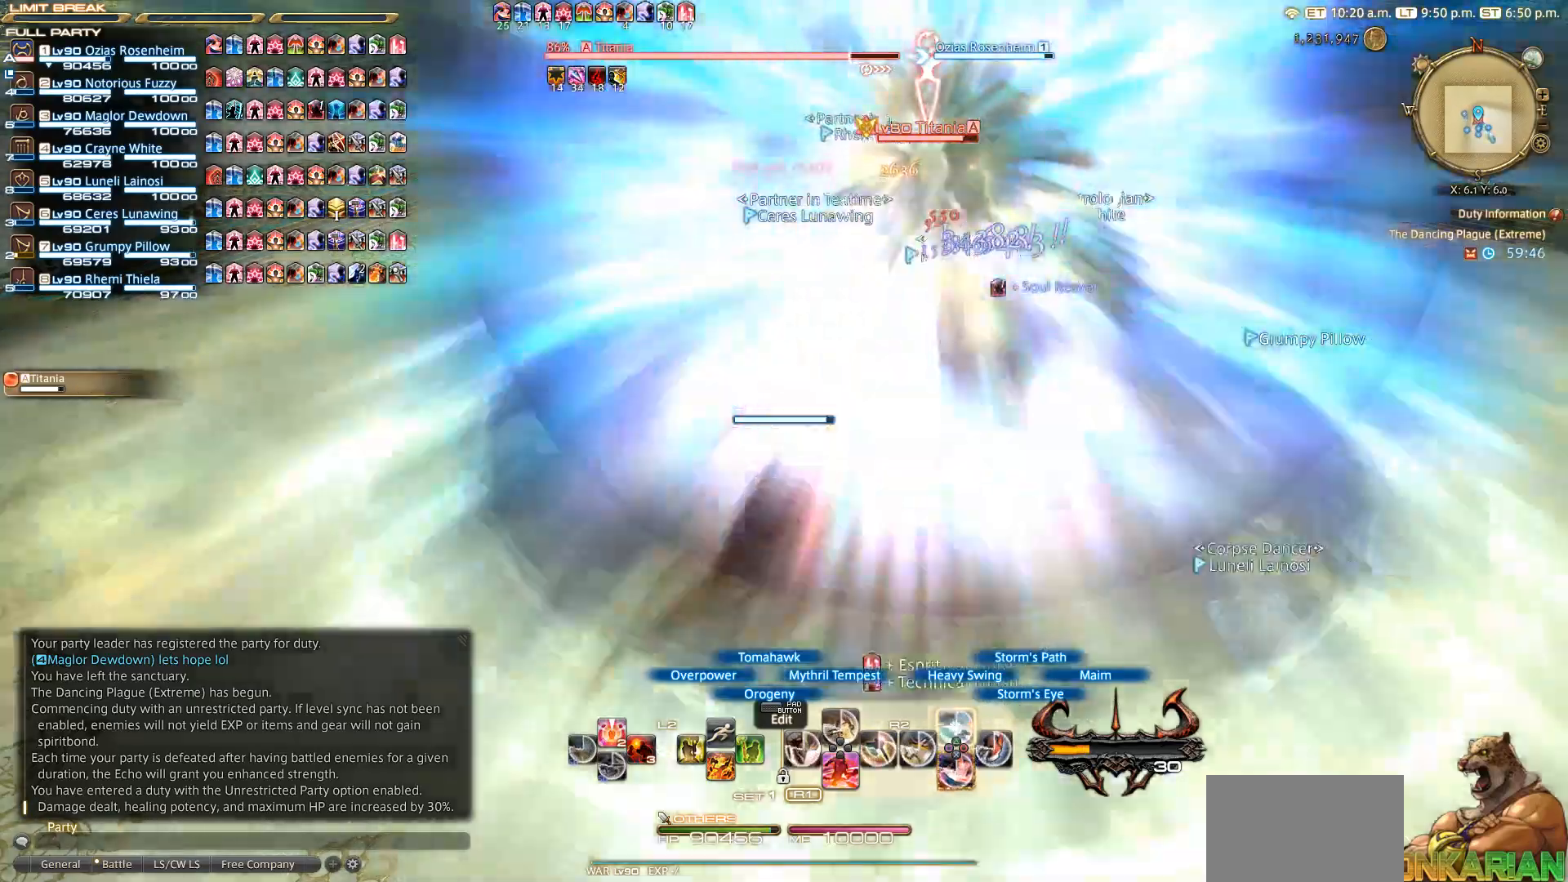
{"buttons": ["TRIANGLE", "R2"], "left_stick": "center", "right_stick": "center", "events": []}
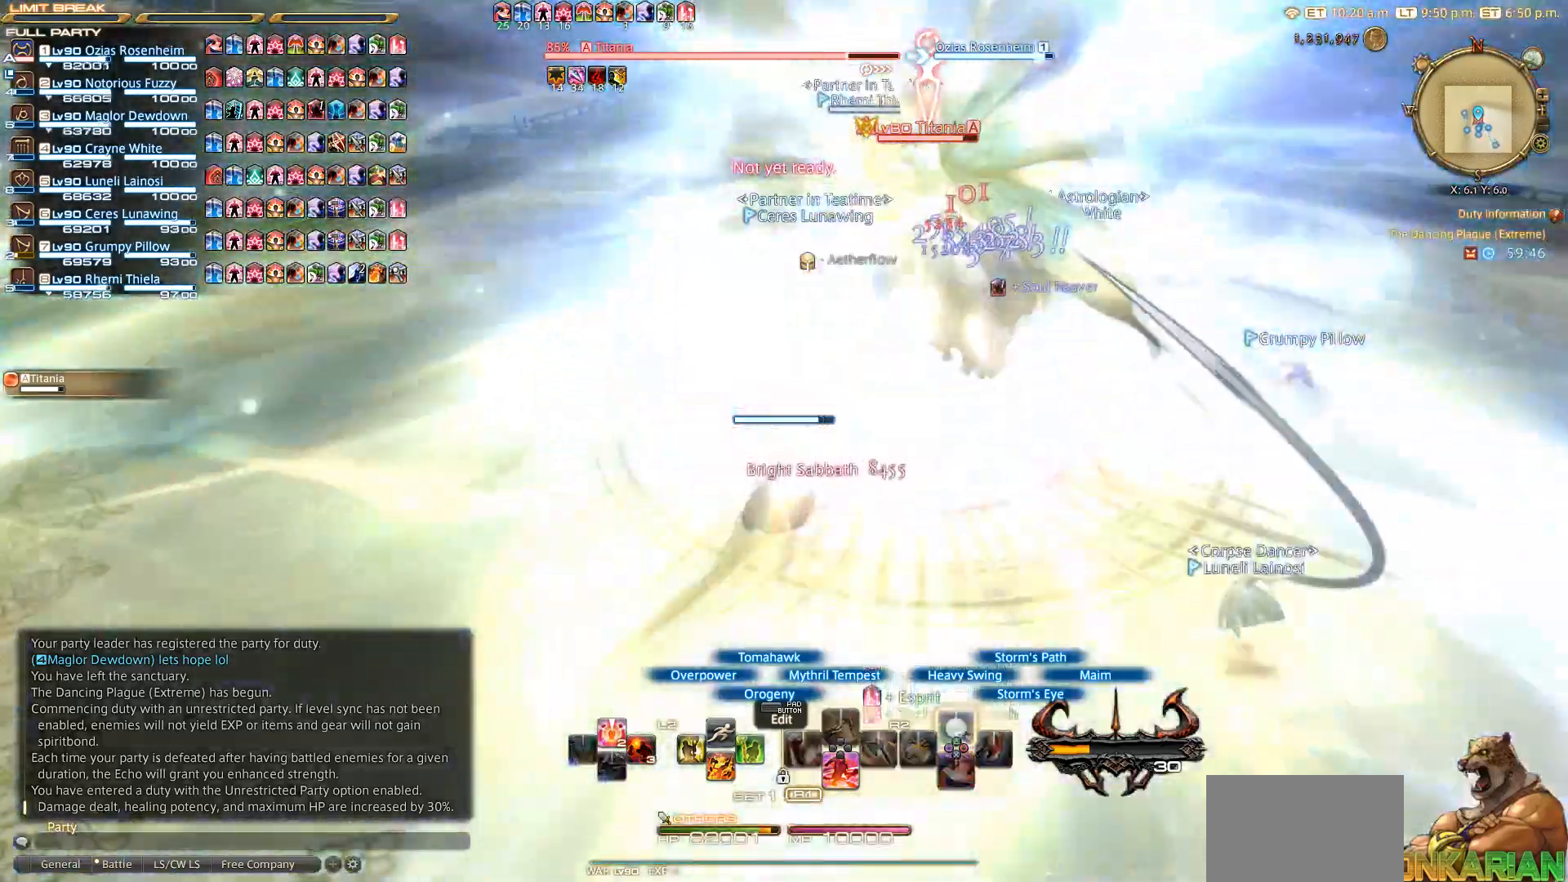
{"buttons": ["TRIANGLE", "R2"], "left_stick": "center", "right_stick": "center", "events": [[417, "SQUARE", "down"], [450, "SQUARE", "up"]]}
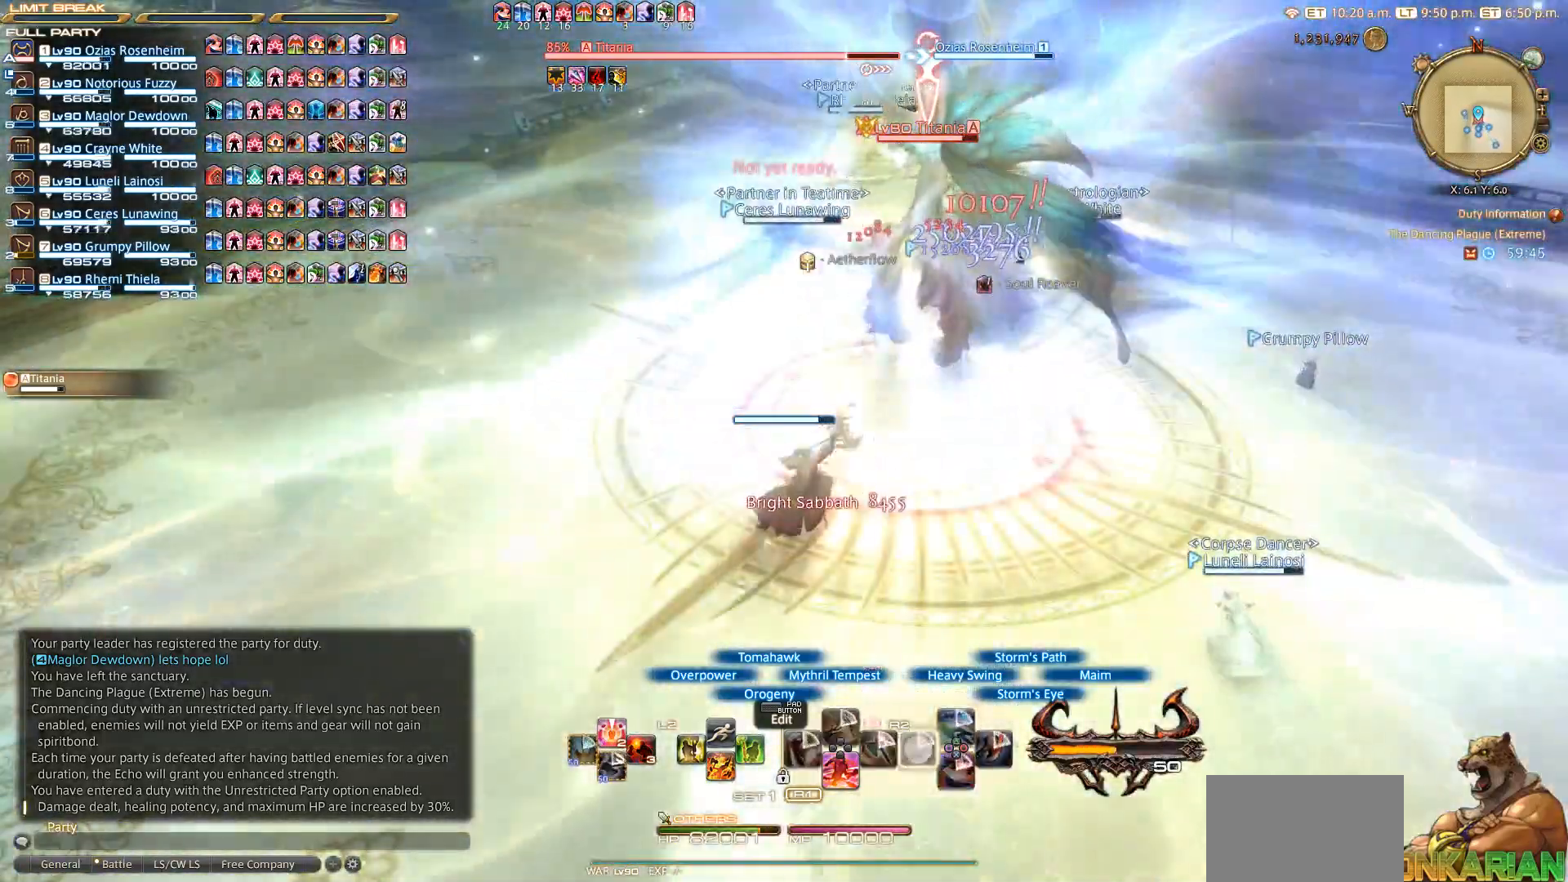
{"buttons": ["R2"], "left_stick": "center", "right_stick": "center", "events": [[67, "SQUARE", "down"], [167, "SQUARE", "up"], [267, "SQUARE", "down"], [267, "TRIANGLE", "up"], [367, "SQUARE", "up"]]}
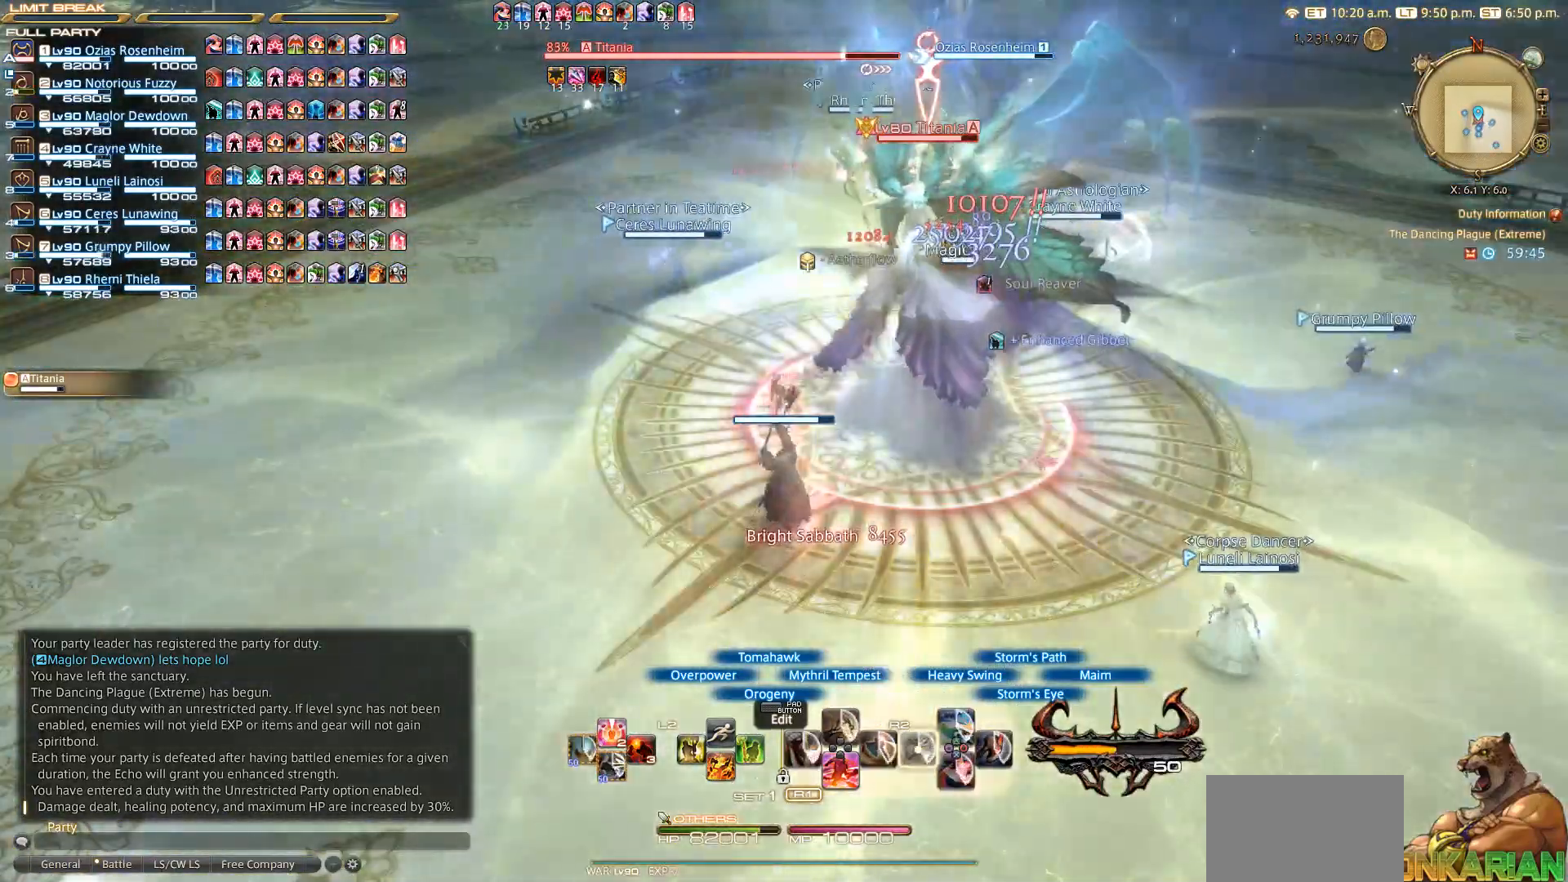
{"buttons": ["SQUARE", "R2"], "left_stick": "center", "right_stick": "center", "events": [[67, "SQUARE", "down"], [167, "SQUARE", "up"], [467, "SQUARE", "down"]]}
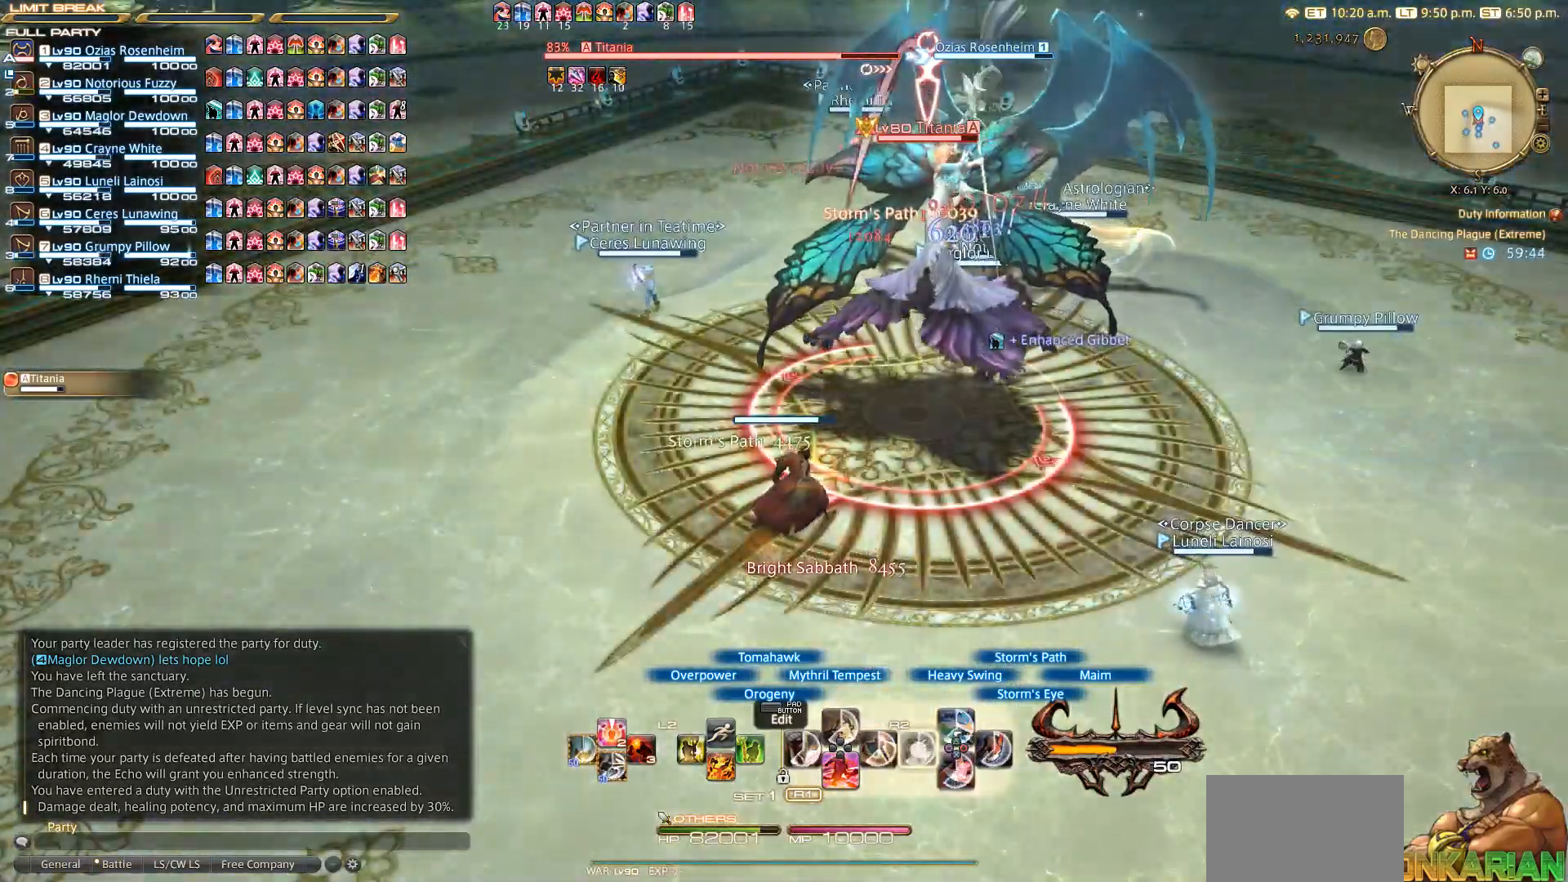
{"buttons": ["SQUARE", "R2"], "left_stick": "center", "right_stick": "center", "events": [[67, "SQUARE", "up"], [167, "SQUARE", "down"], [267, "SQUARE", "up"], [467, "SQUARE", "down"]]}
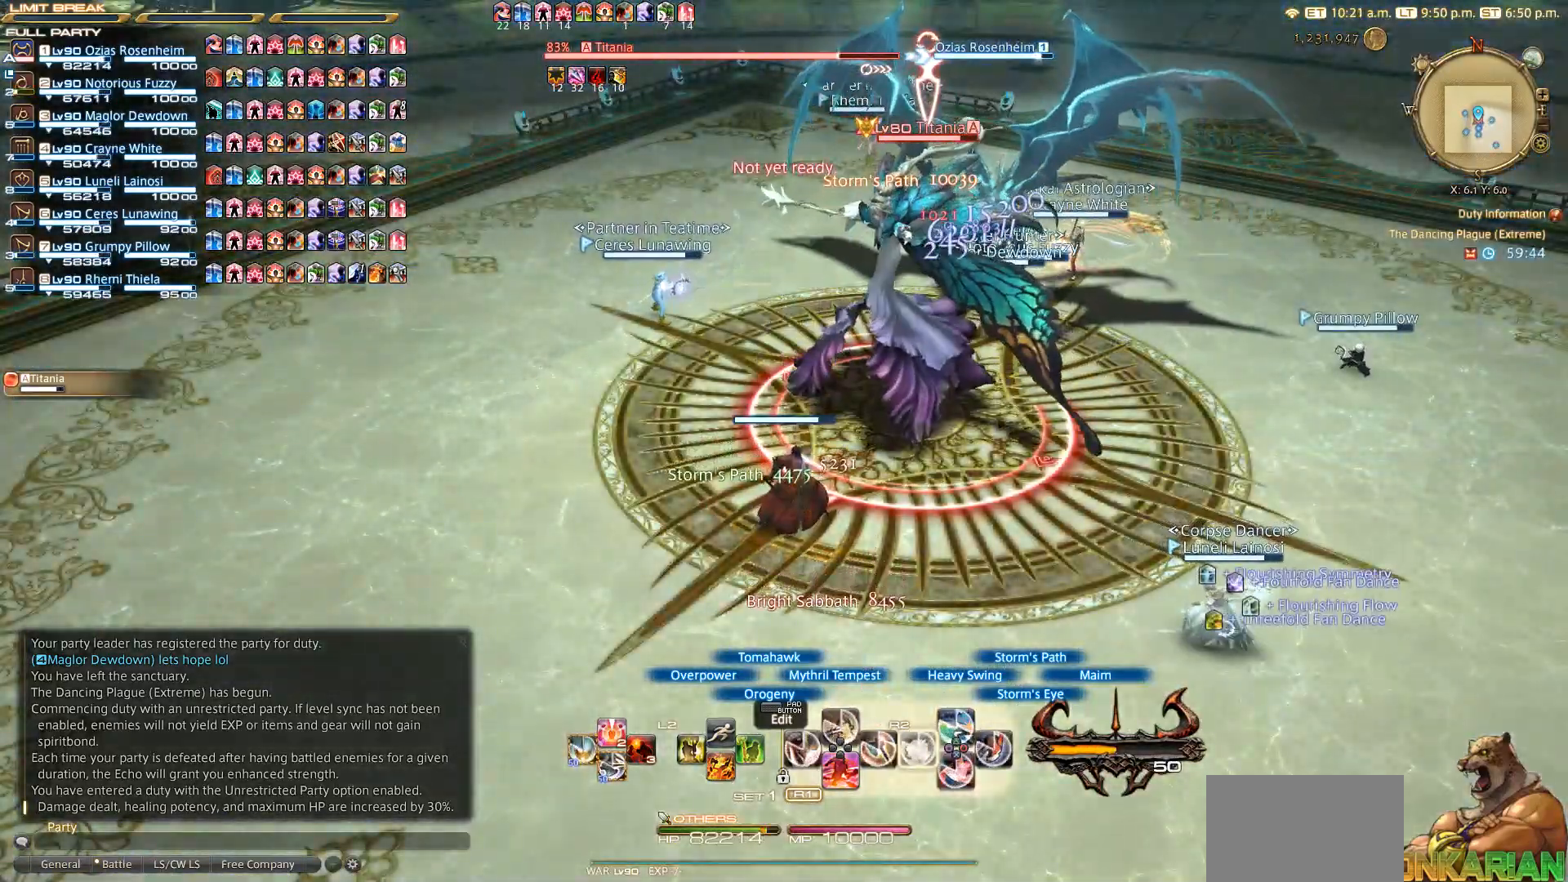
{"buttons": ["R2"], "left_stick": "center", "right_stick": "center", "events": [[167, "SQUARE", "up"]]}
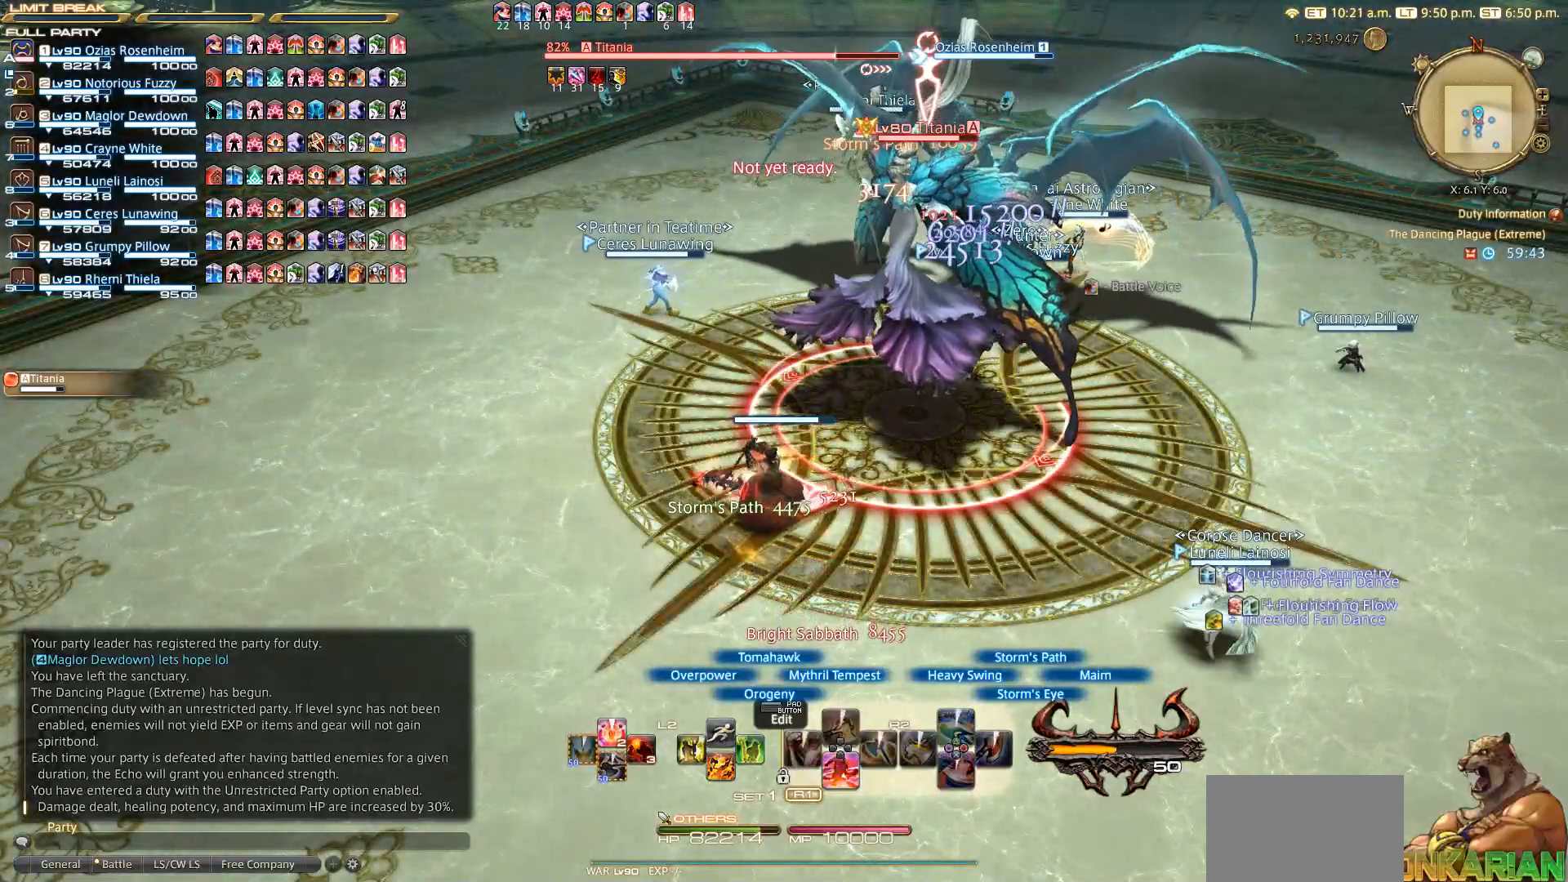
{"buttons": ["R2"], "left_stick": "center", "right_stick": "center", "events": [[300, "CIRCLE", "down"], [367, "CIRCLE", "up"]]}
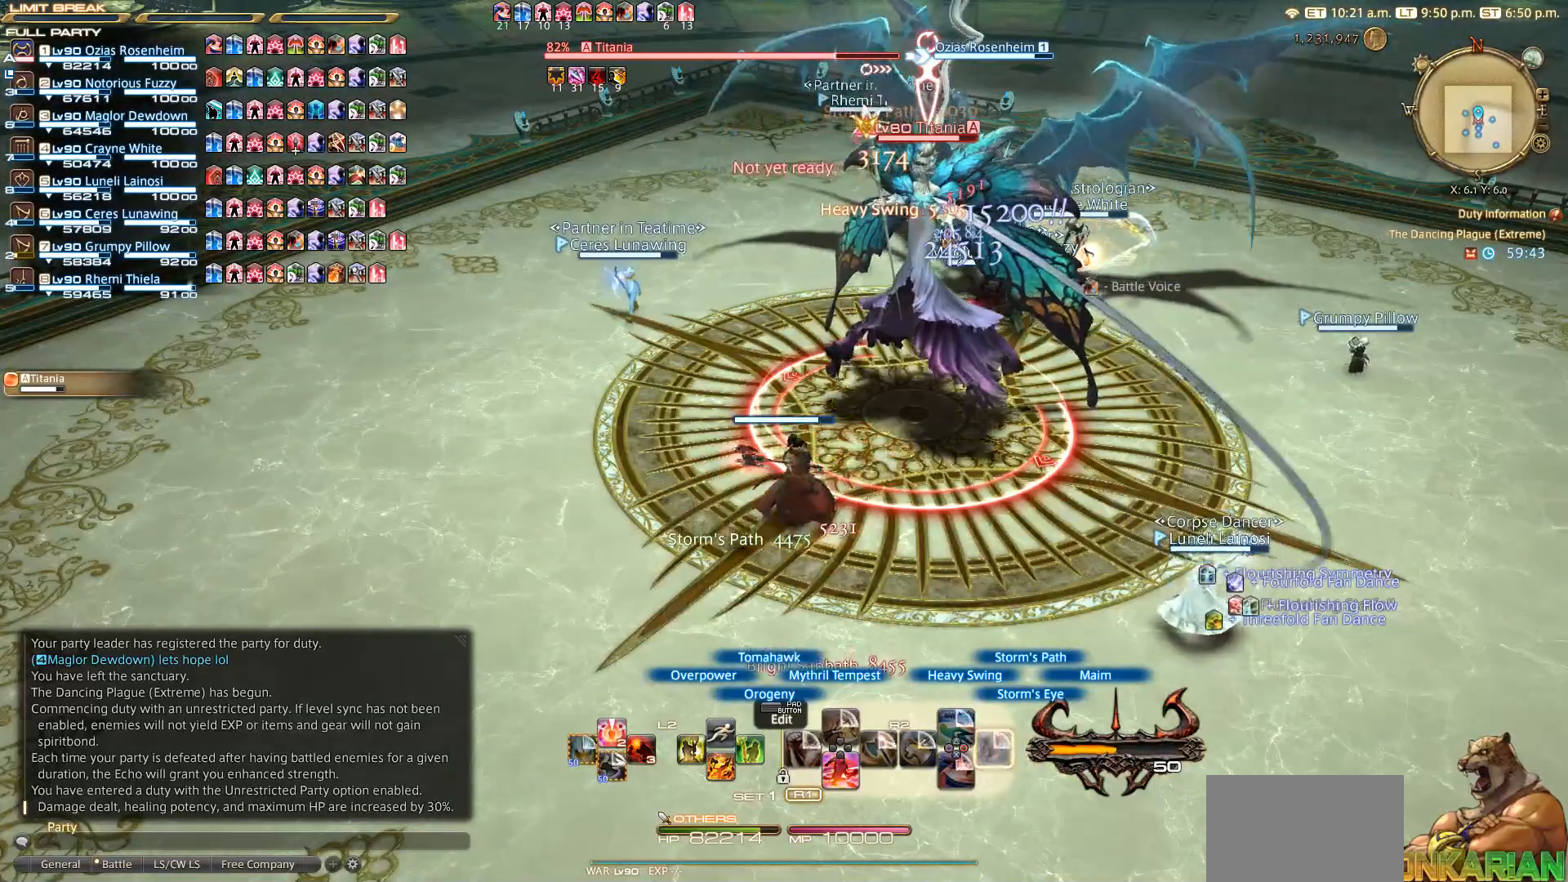
{"buttons": ["CIRCLE", "R2"], "left_stick": "center", "right_stick": "center", "events": [[67, "CIRCLE", "down"], [167, "CIRCLE", "up"], [267, "CIRCLE", "down"], [367, "CIRCLE", "up"], [467, "CIRCLE", "down"]]}
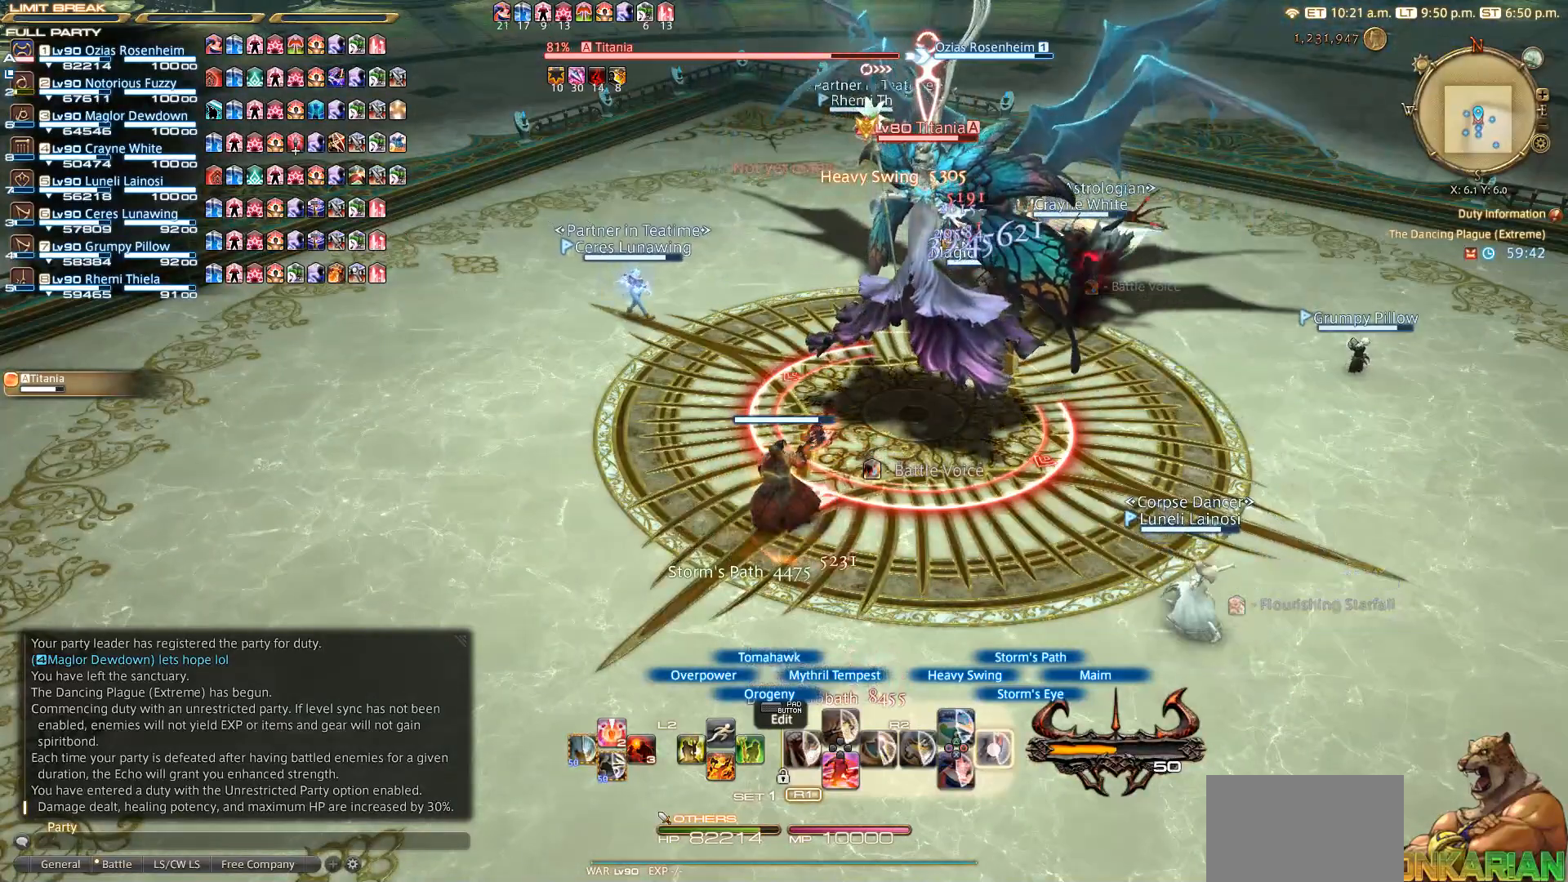
{"buttons": ["CIRCLE", "R2"], "left_stick": "center", "right_stick": "center", "events": [[50, "CIRCLE", "up"], [167, "CIRCLE", "down"], [250, "CIRCLE", "up"], [367, "CIRCLE", "down"]]}
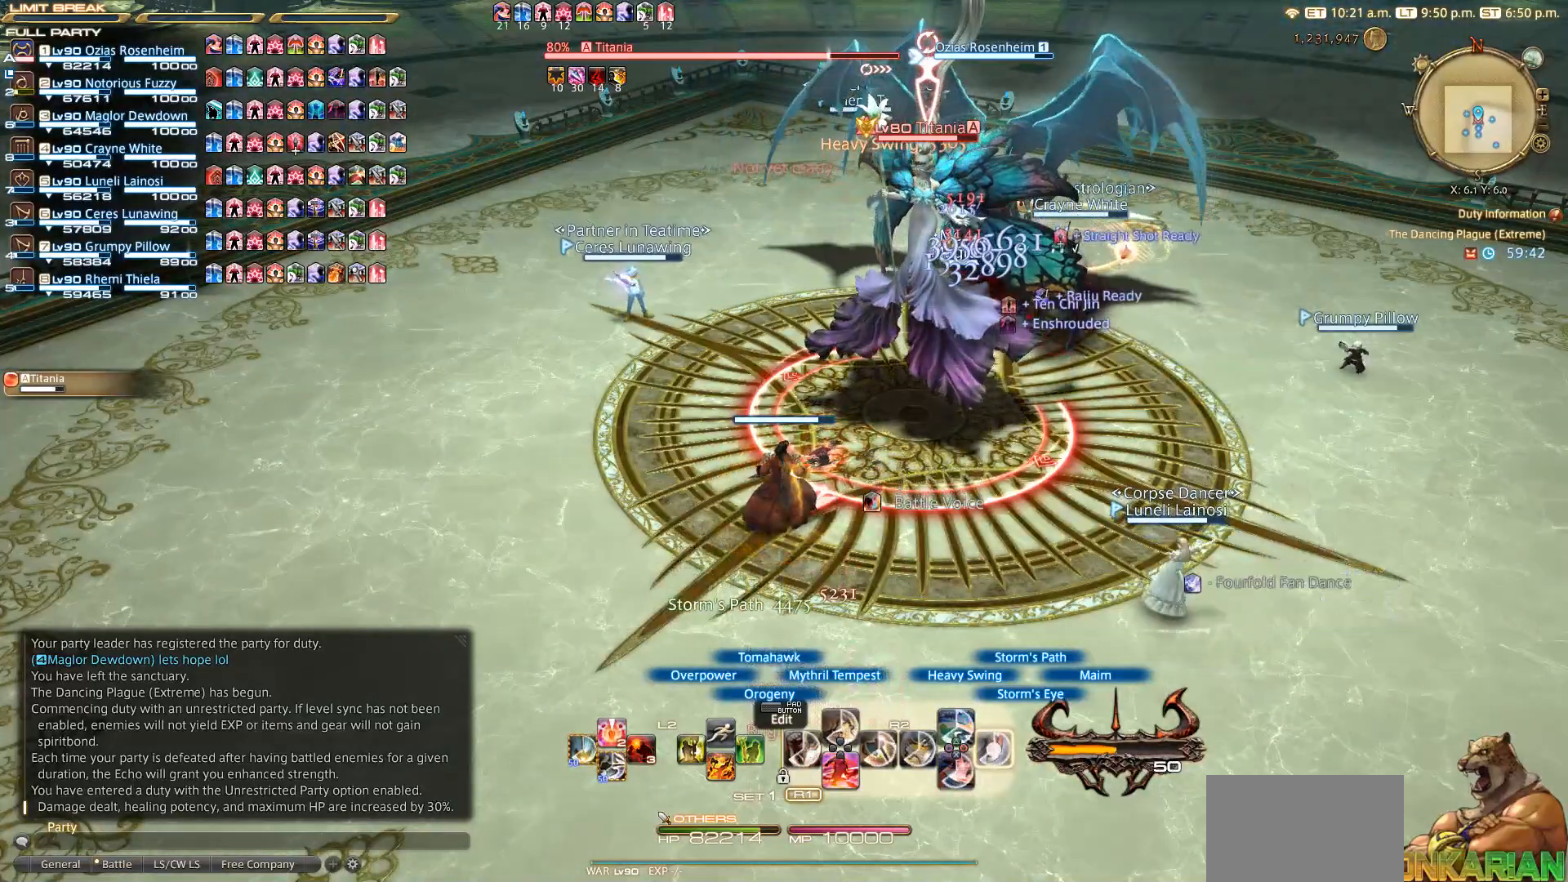
{"buttons": ["CIRCLE", "R2"], "left_stick": "center", "right_stick": "center", "events": [[67, "CIRCLE", "up"], [167, "CIRCLE", "down"], [350, "left_stick", "up-left"], [433, "left_stick", "center"]]}
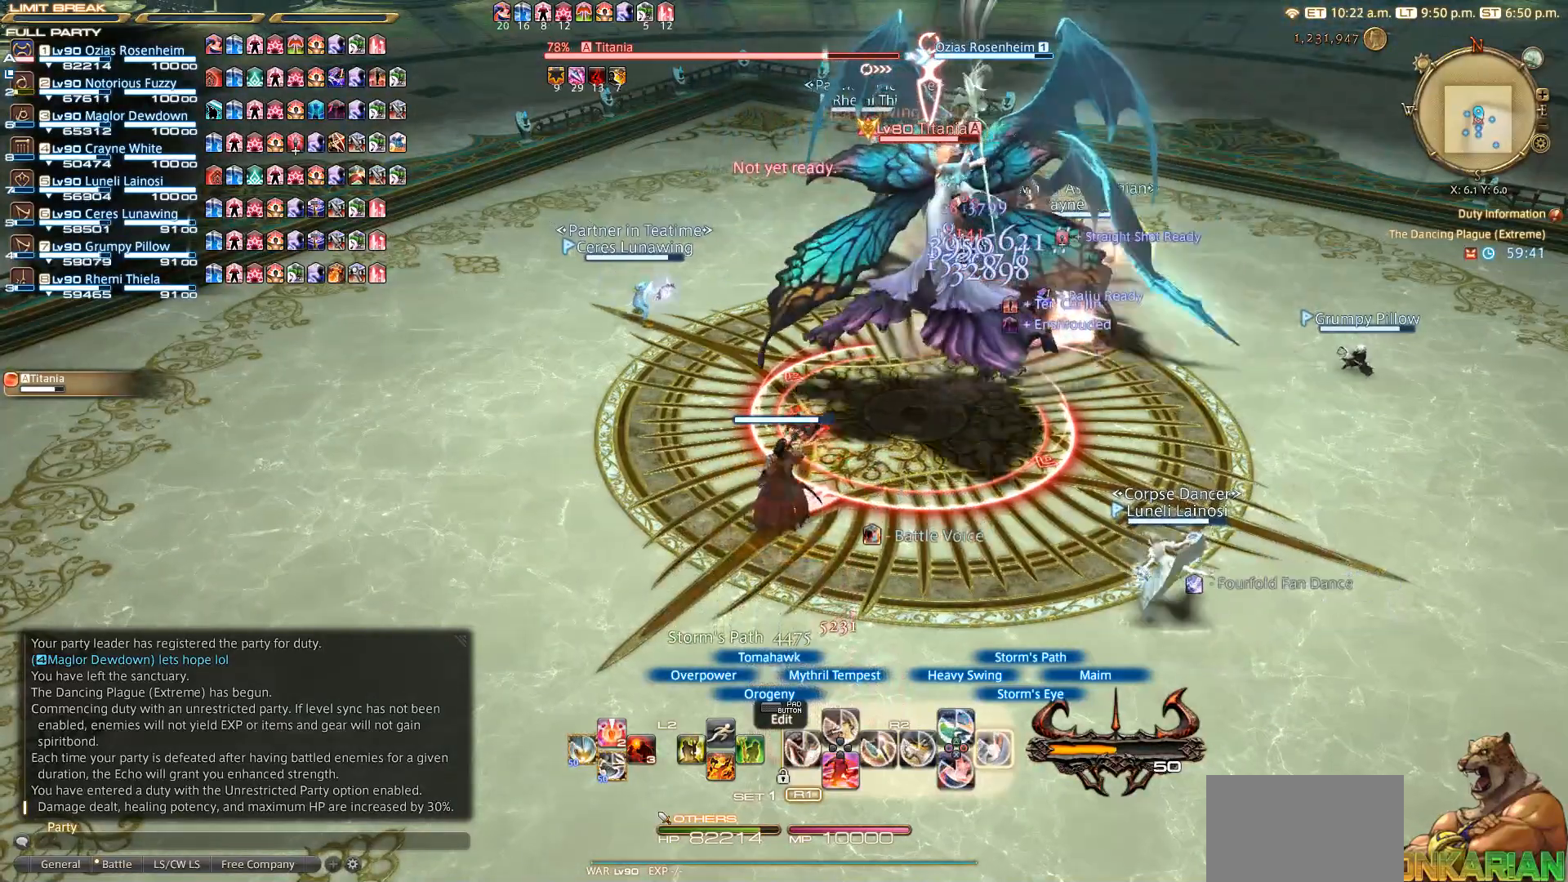
{"buttons": ["R2"], "left_stick": "center", "right_stick": "center", "events": [[250, "CIRCLE", "up"], [317, "CIRCLE", "down"], [400, "CIRCLE", "up"]]}
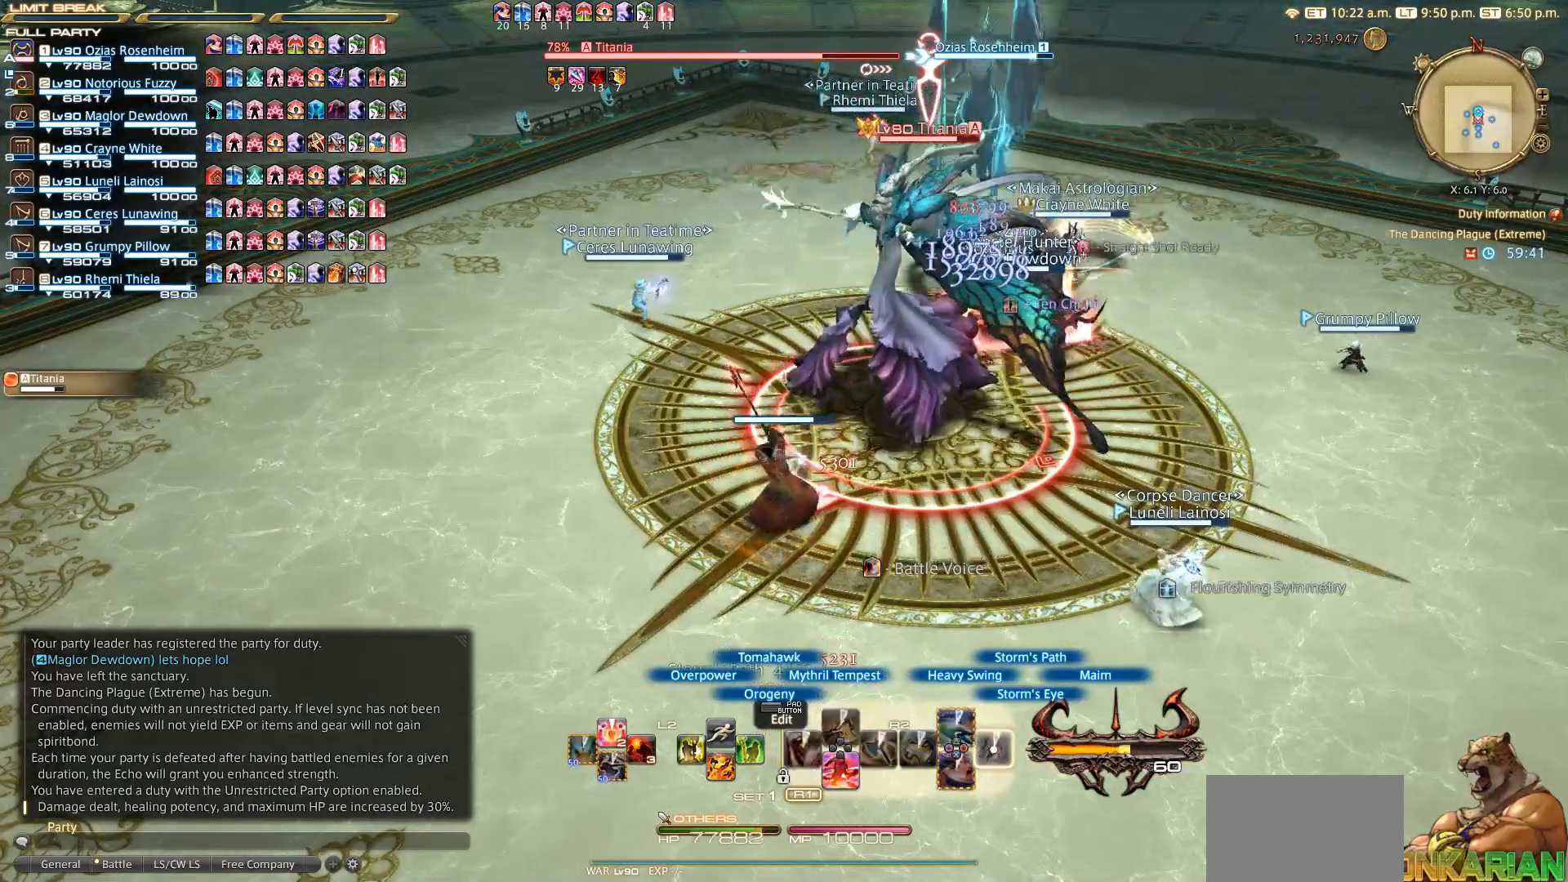
{"buttons": ["R2"], "left_stick": "center", "right_stick": "center", "events": [[17, "CIRCLE", "down"], [33, "CIRCLE", "up"], [117, "left_stick", "up-left"], [200, "CIRCLE", "down"], [200, "left_stick", "center"], [267, "CIRCLE", "up"], [350, "CIRCLE", "down"], [450, "CIRCLE", "up"]]}
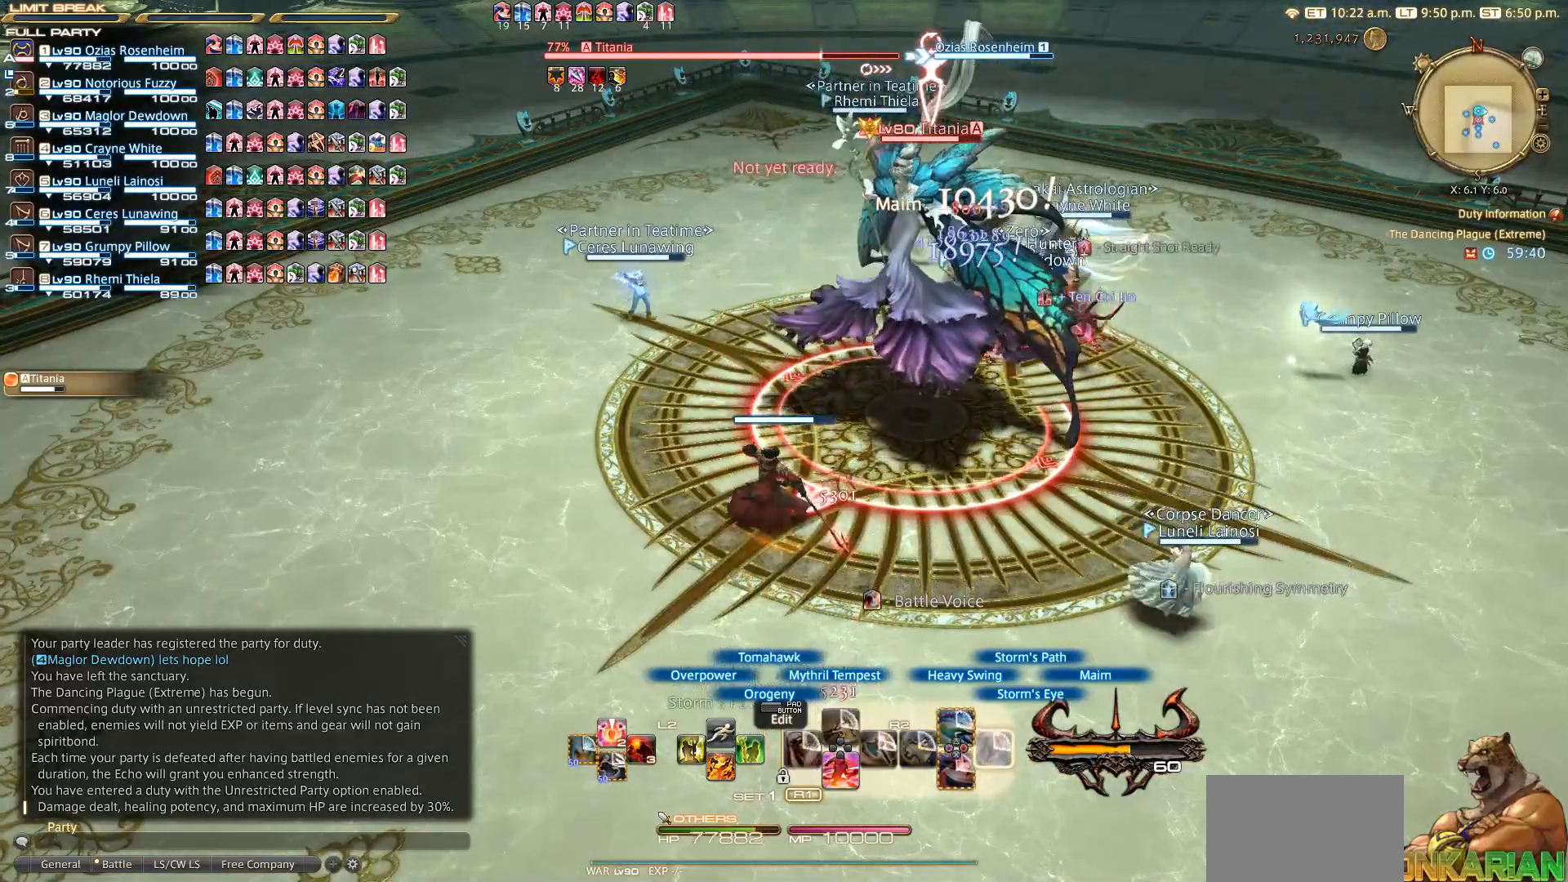
{"buttons": ["CROSS", "R2"], "left_stick": "center", "right_stick": "center", "events": [[467, "CROSS", "down"]]}
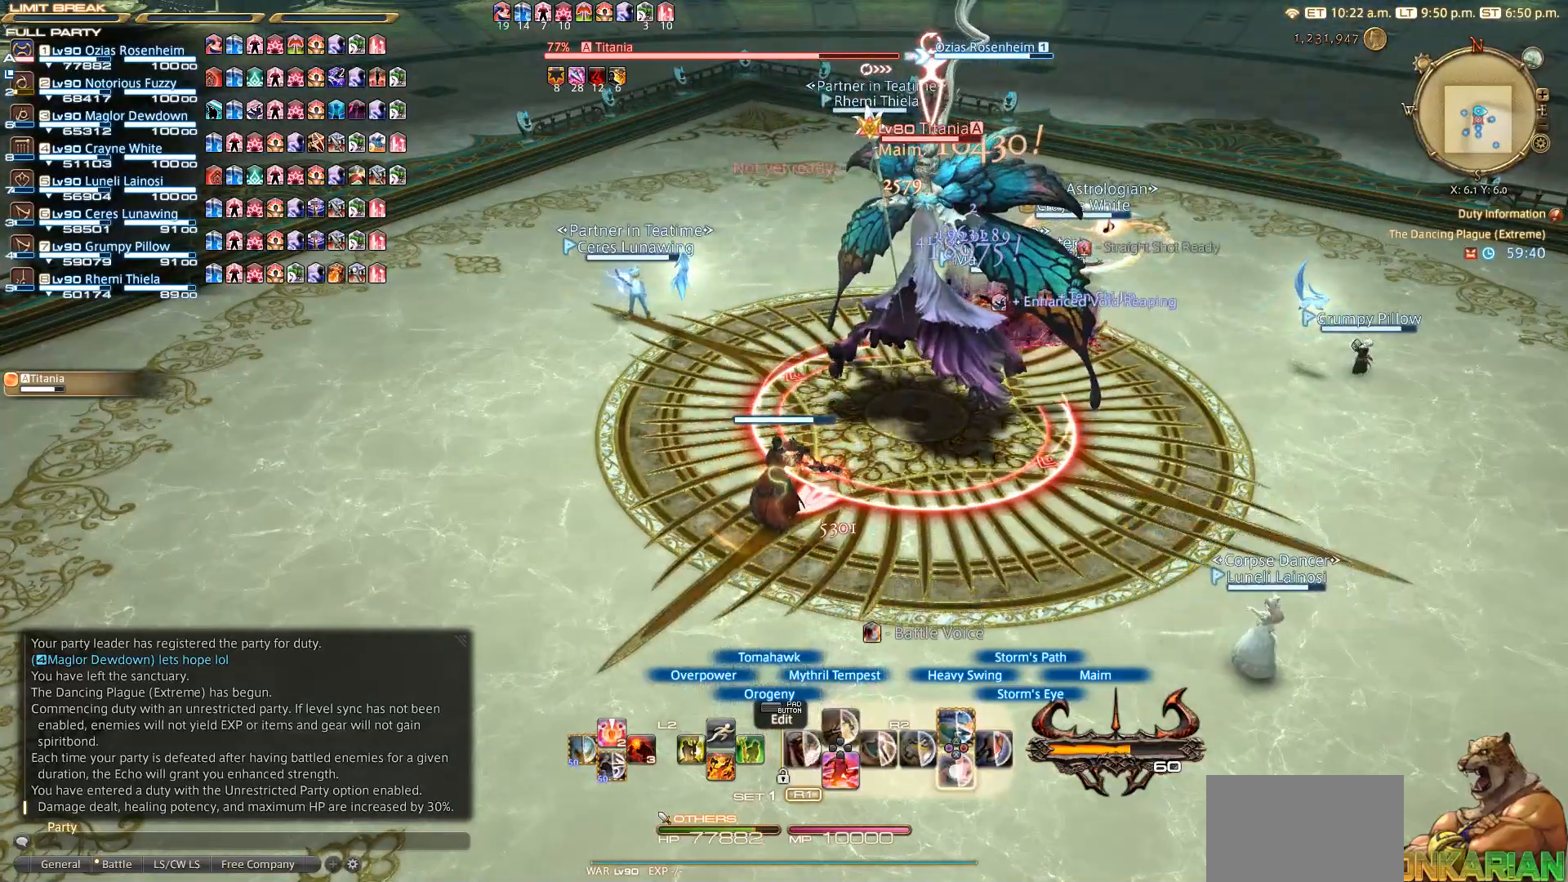
{"buttons": ["R2"], "left_stick": "center", "right_stick": "center", "events": [[83, "CROSS", "up"], [200, "CROSS", "down"], [233, "CROSS", "up"], [350, "CROSS", "down"], [383, "left_stick", "up-left"], [417, "CROSS", "up"], [483, "left_stick", "center"]]}
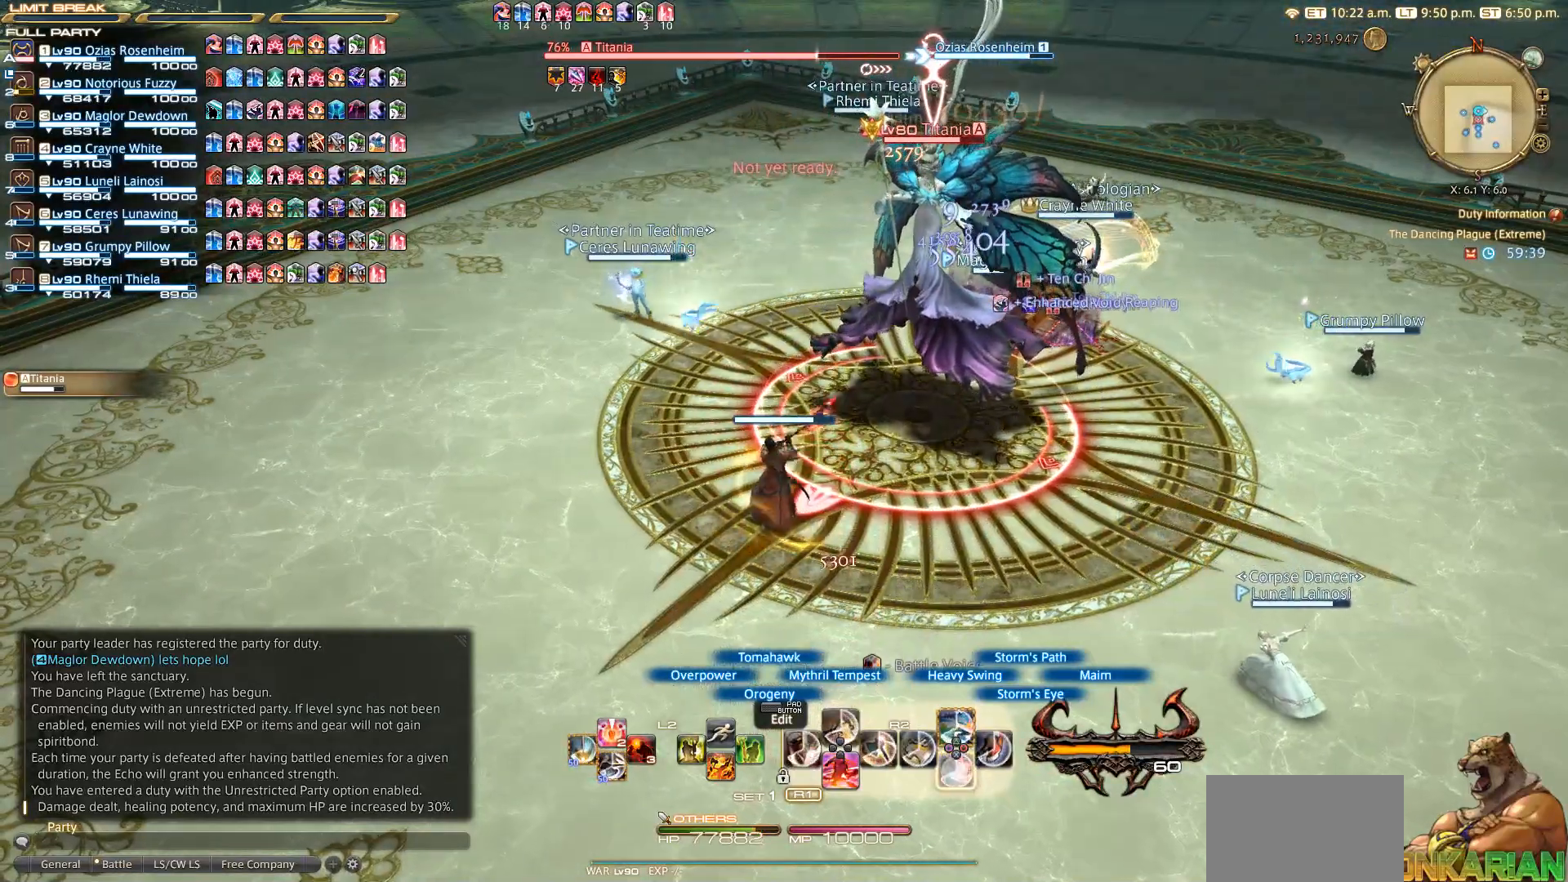
{"buttons": ["R2"], "left_stick": "center", "right_stick": "center", "events": [[17, "CROSS", "down"], [100, "CROSS", "up"], [117, "left_stick", "up-left"], [183, "CROSS", "down"], [183, "left_stick", "center"], [250, "CROSS", "up"], [283, "left_stick", "up-right"], [333, "CROSS", "down"], [333, "left_stick", "center"], [467, "CROSS", "up"]]}
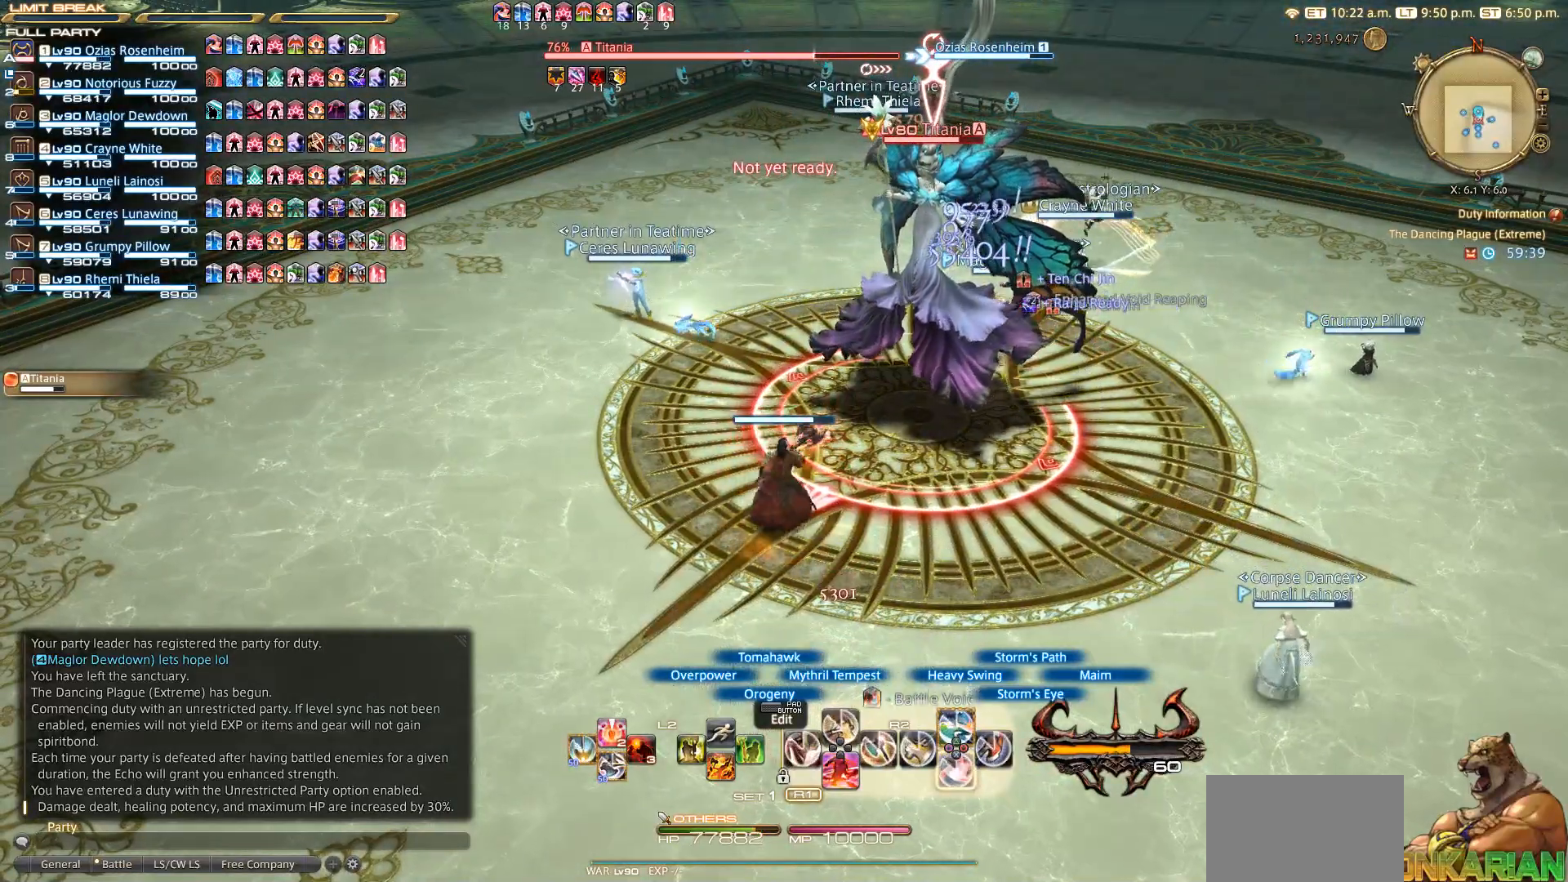
{"buttons": ["R2"], "left_stick": "center", "right_stick": "center", "events": [[67, "CROSS", "down"], [267, "CROSS", "up"], [367, "CROSS", "down"], [450, "CROSS", "up"]]}
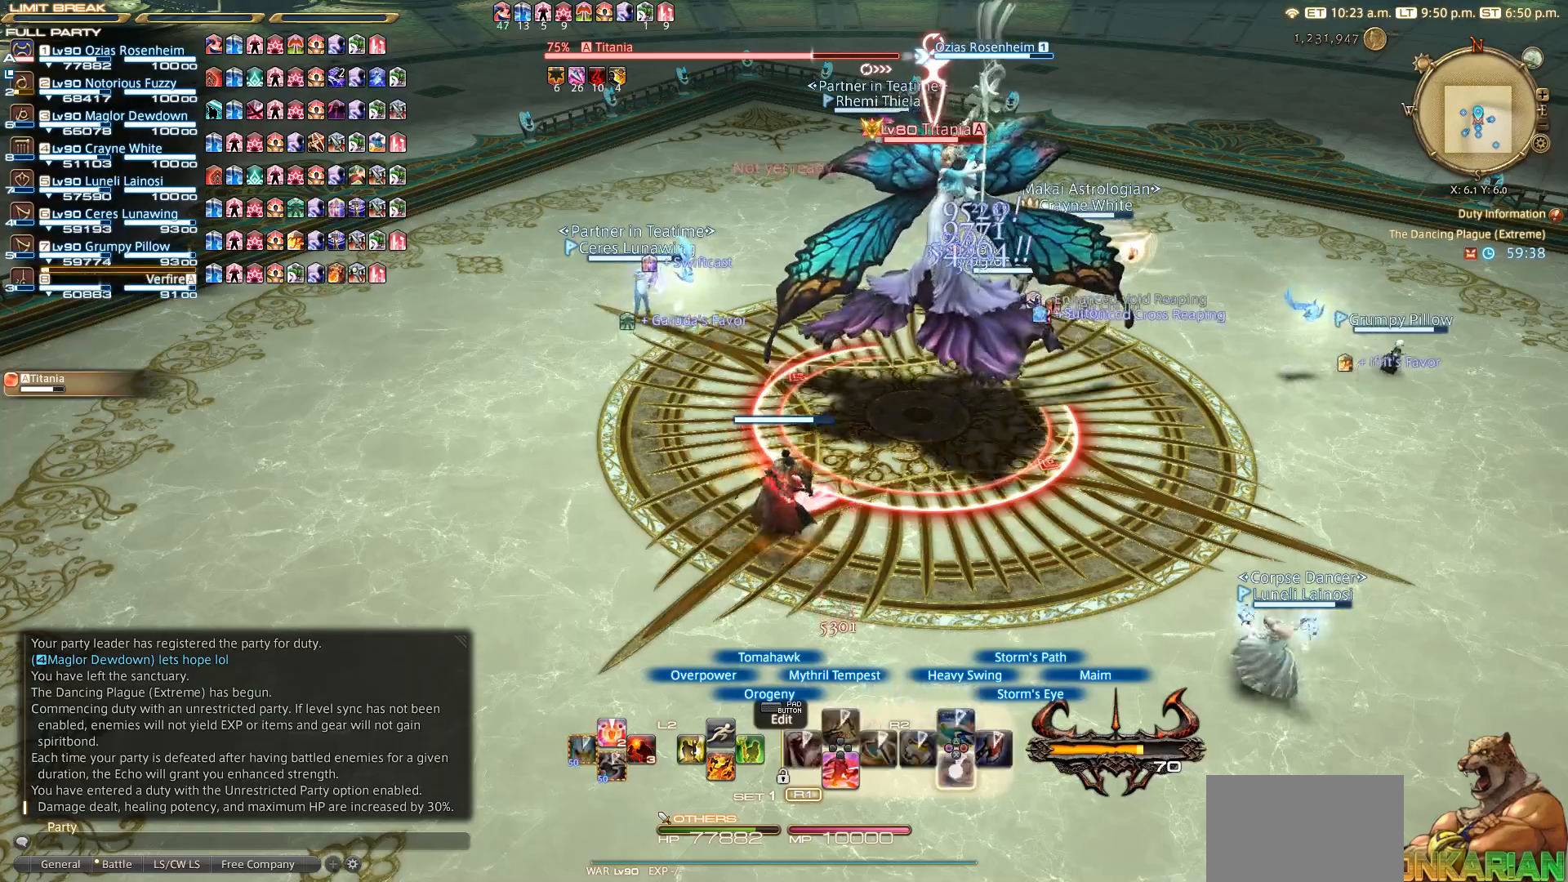
{"buttons": ["R2"], "left_stick": "center", "right_stick": "center", "events": []}
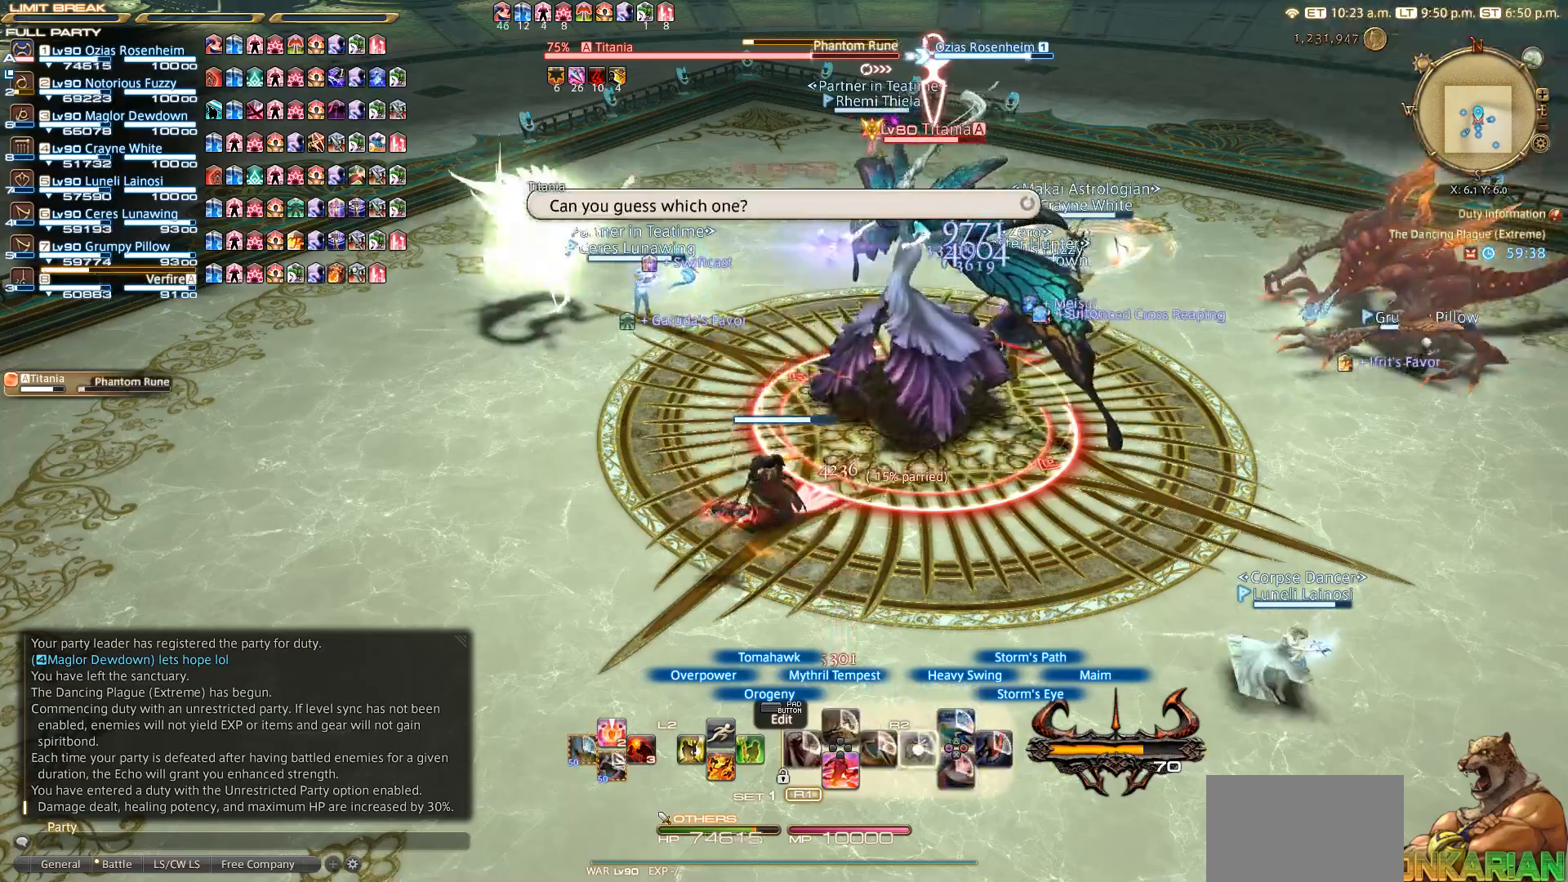
{"buttons": ["R2"], "left_stick": "center", "right_stick": "center", "events": [[183, "SQUARE", "down"], [267, "SQUARE", "up"], [367, "SQUARE", "down"], [467, "SQUARE", "up"]]}